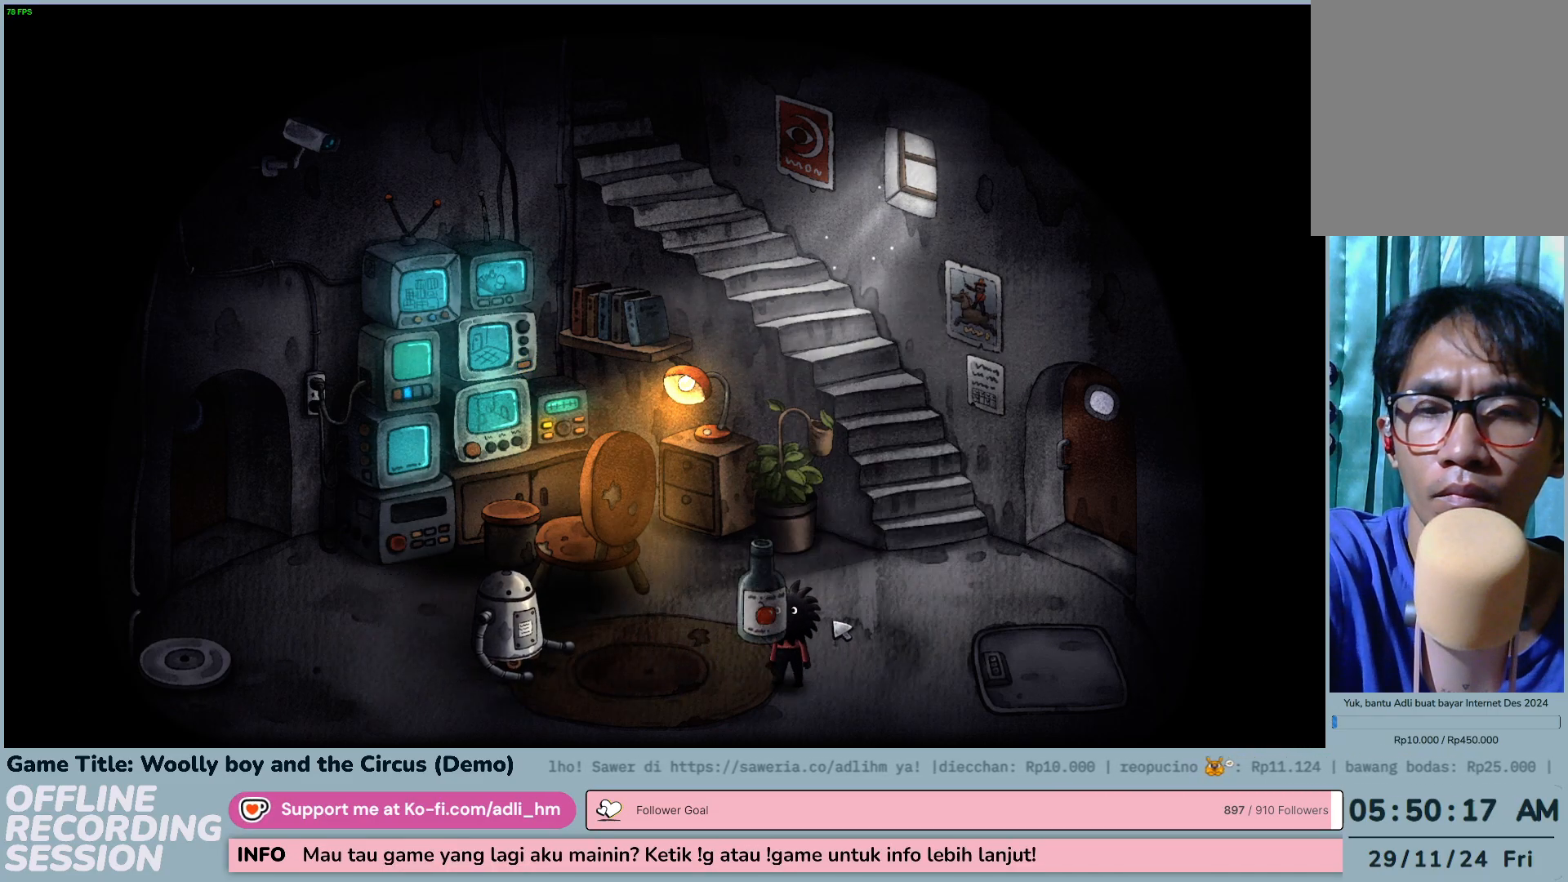
Gameplay with keyboard and mouse; each line is a JSON object with the keys and mouse buttons held at the frame after it. "events" lists presses ("down") and releases ("up") of "0", "1", "2", "3", "4", "5", "6", "7", "8", "9", "a", "alt", "b", "c", "caps_lock", "ctrl", "d", "down", "e", "escape", "f", "f1", "f2", "f3", "f4", "f5", "f6", "f7", "f8", "g", "h", "i", "j", "k", "l", "left", "m", "n", "o", "p", "q", "r", "return", "right", "s", "shift", "space", "t", "tab", "tilde", "u", "up", "v", "w", "x", "y", "z", "mouse_left", "mouse_wheel" and "mouse_right" between this image and that frame as [ms after this image, input, new state], when the widget could be followed in between. "mouse_left", "mouse_wheel", "mouse_right" = the "left", "wheel", "right" buttons of the "mouse" list. No other keys are recorded. "wheel" means that the mouse wheel is clicked or scrolled. Not read: mouse_move.
{"keys": [], "mouse": [], "events": []}
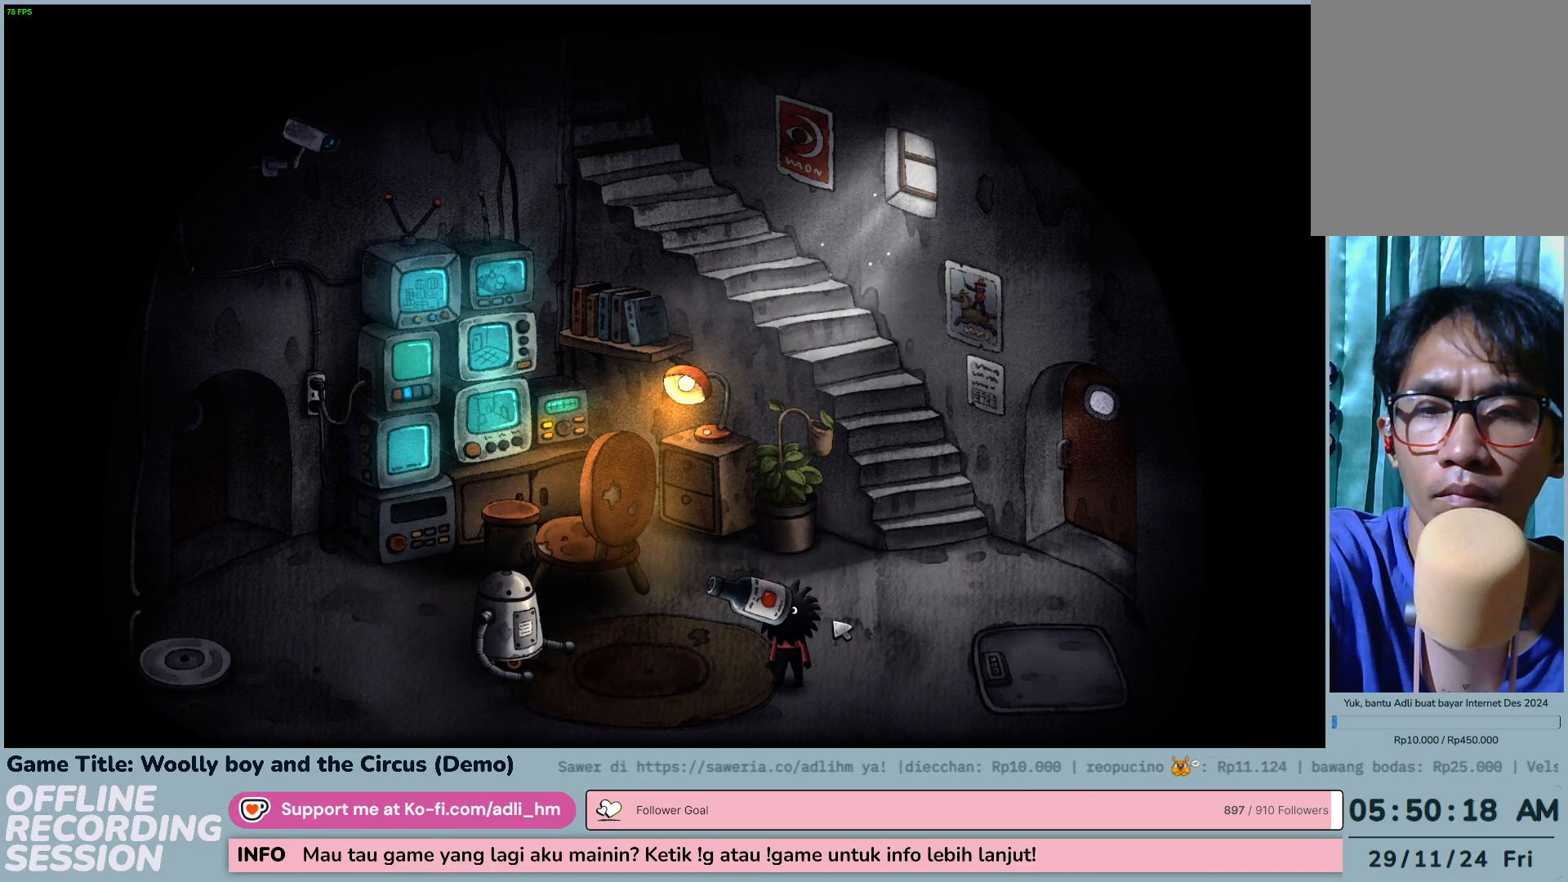
{"keys": [], "mouse": [], "events": []}
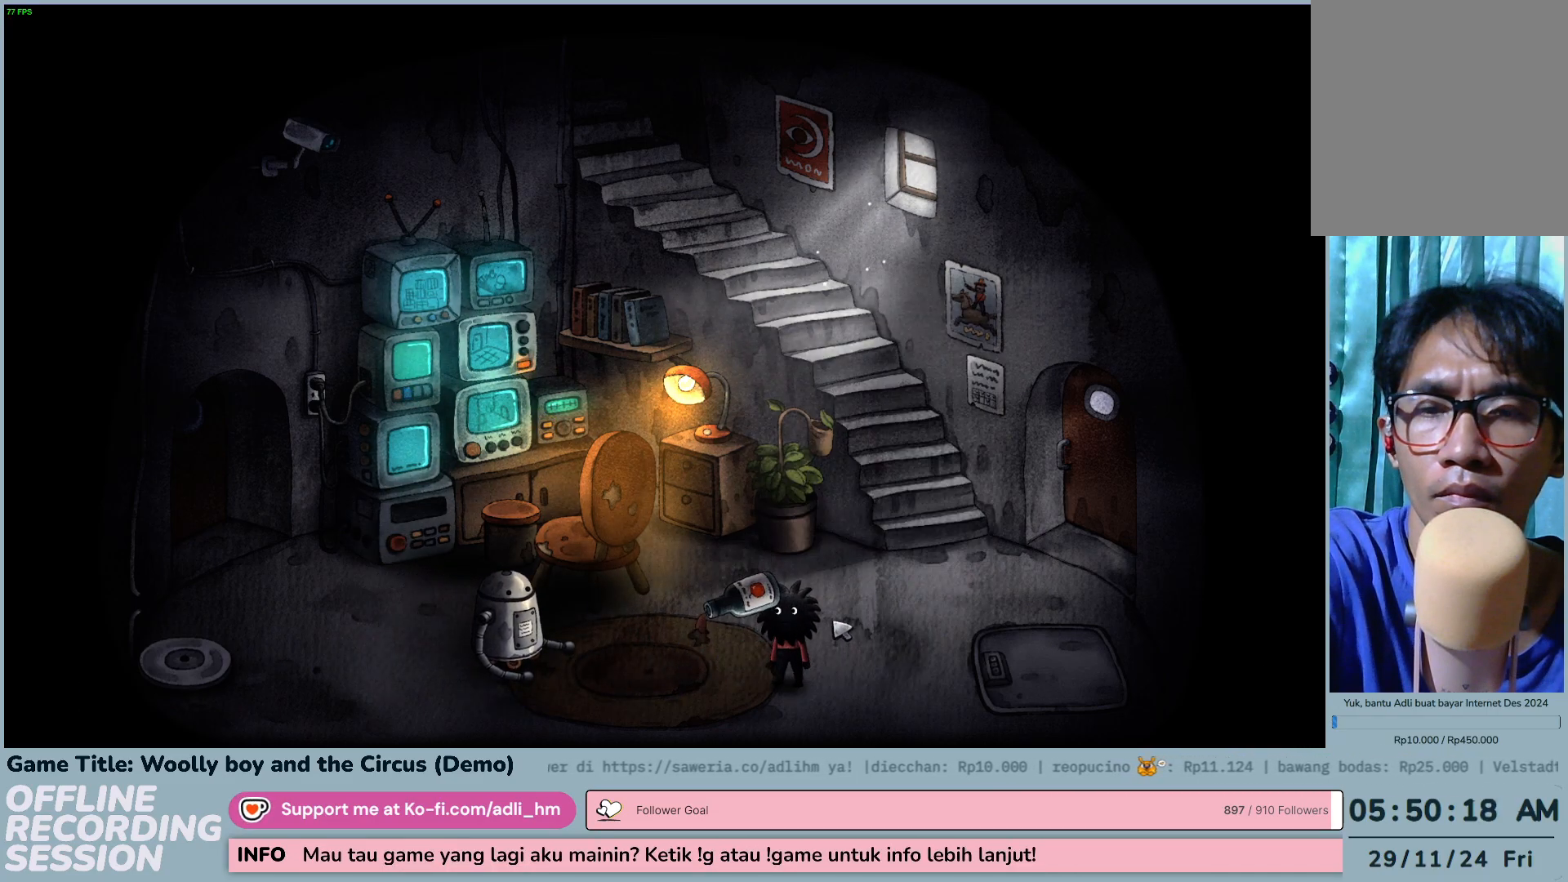
{"keys": [], "mouse": [], "events": []}
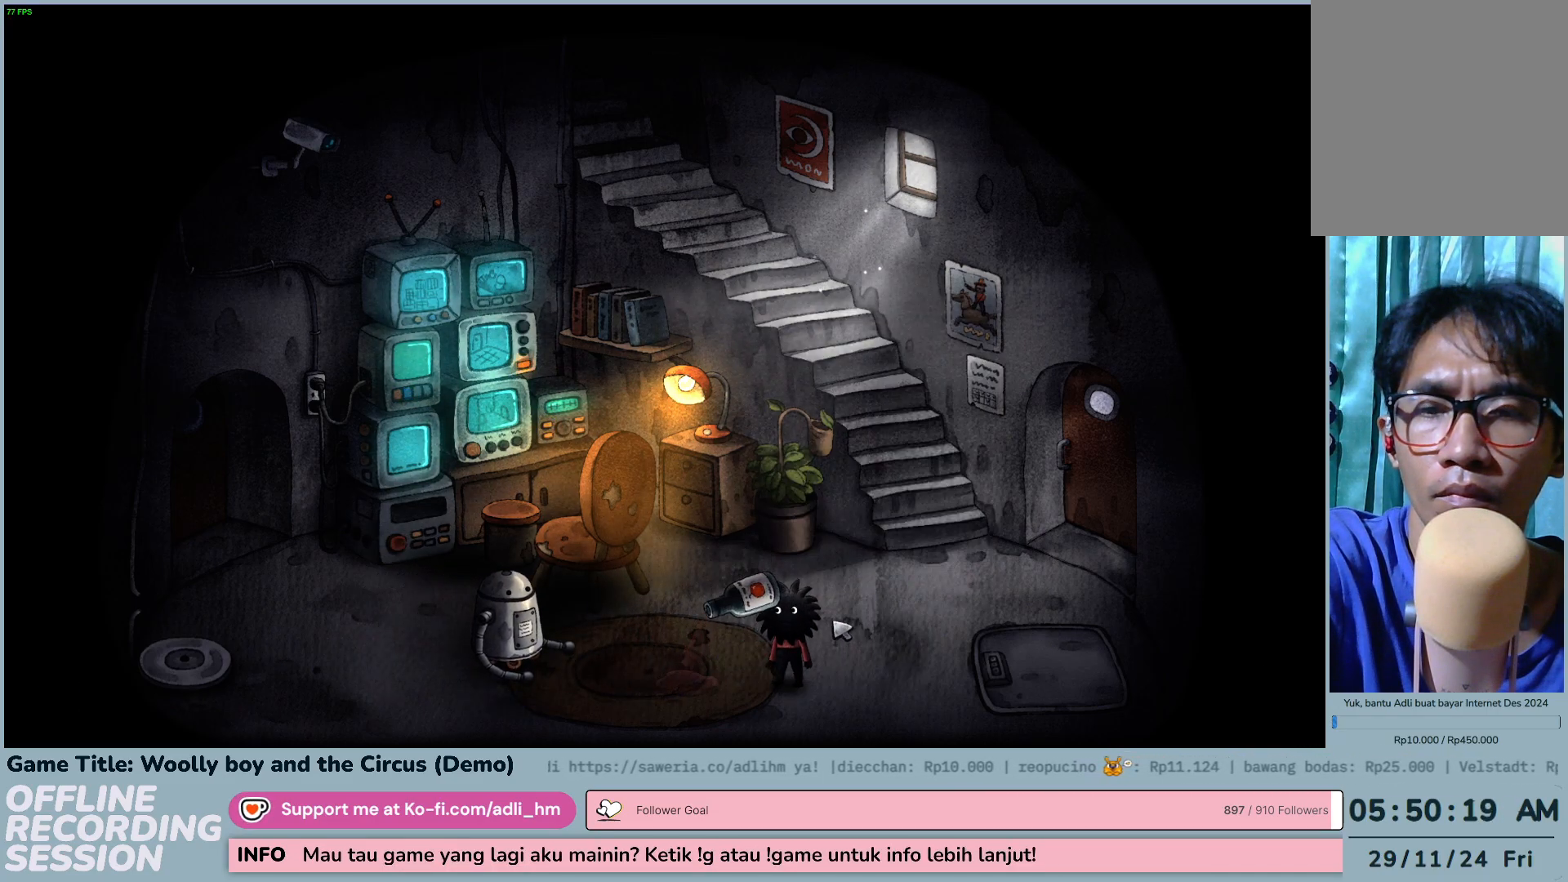
{"keys": [], "mouse": [], "events": []}
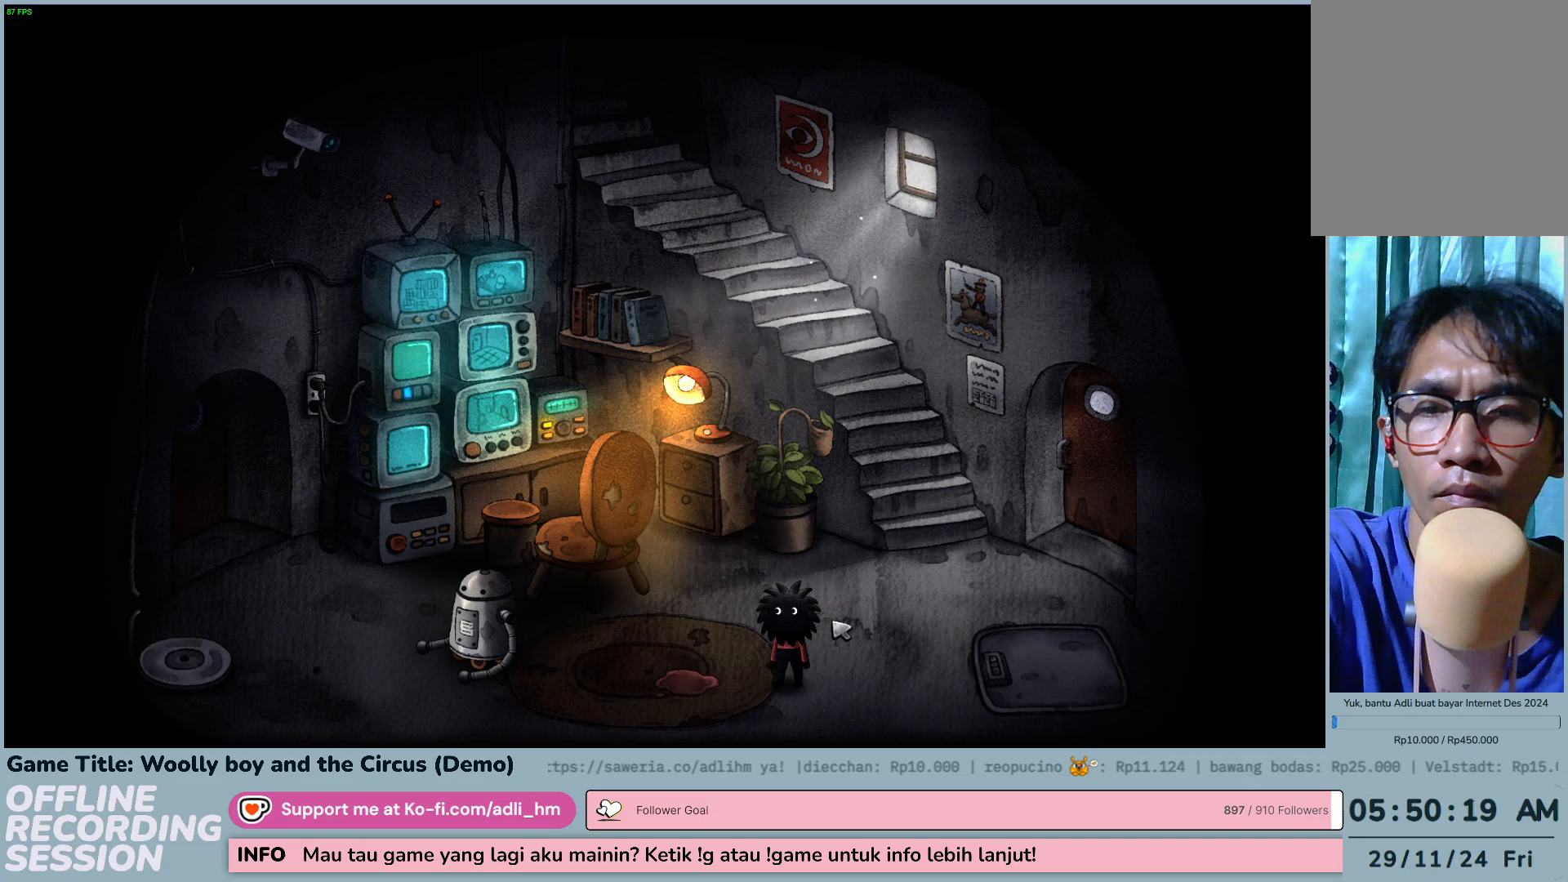
{"keys": [], "mouse": ["left"], "events": [[283, "mouse_left", "down"]]}
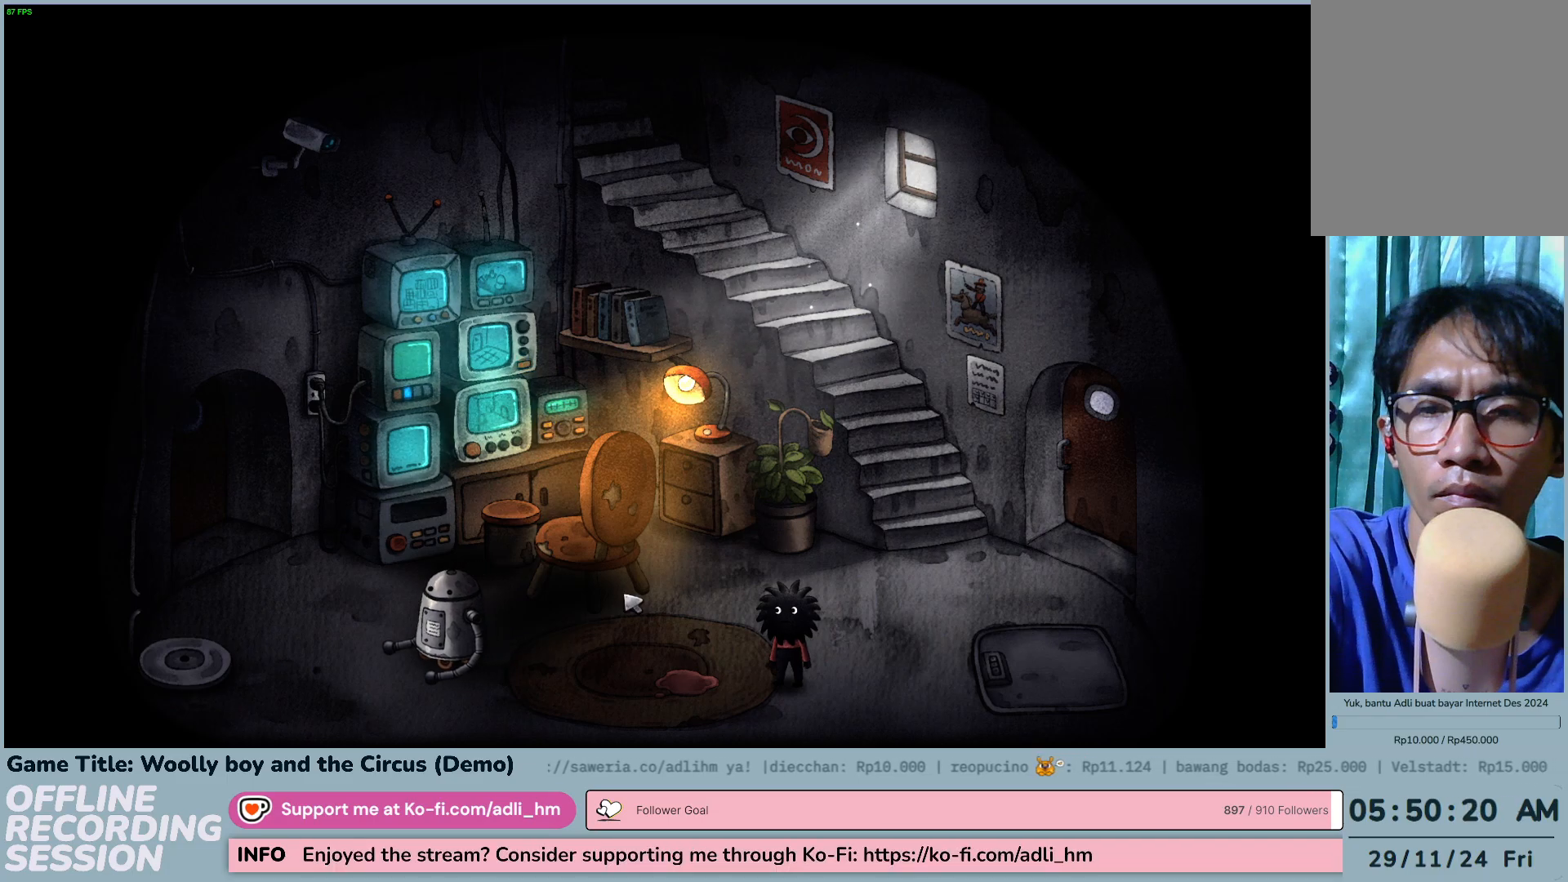
{"keys": [], "mouse": ["left"], "events": []}
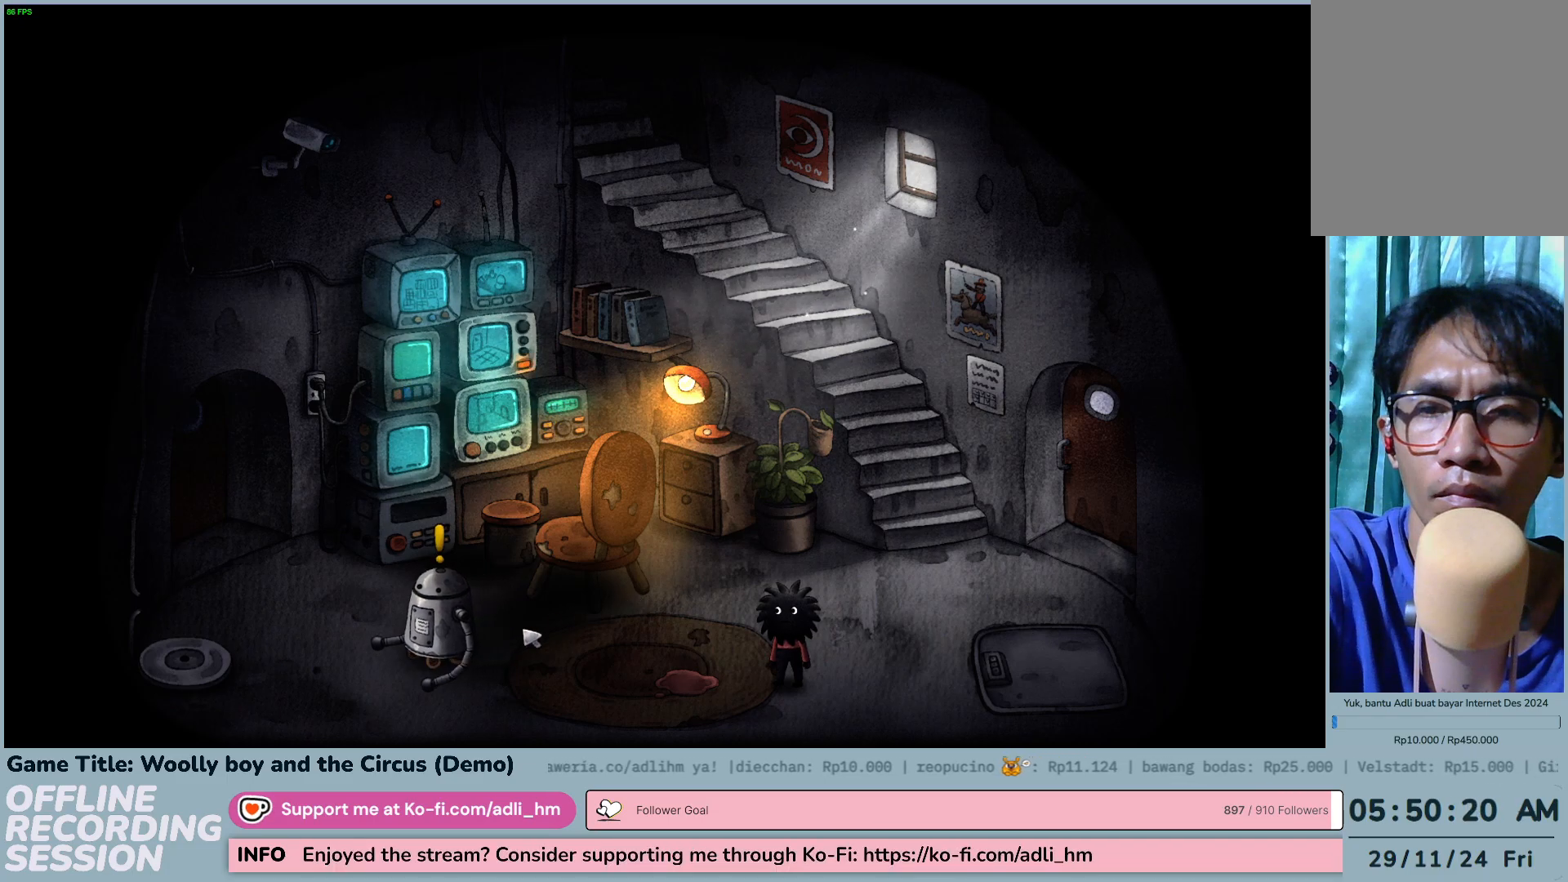
{"keys": [], "mouse": ["left"], "events": []}
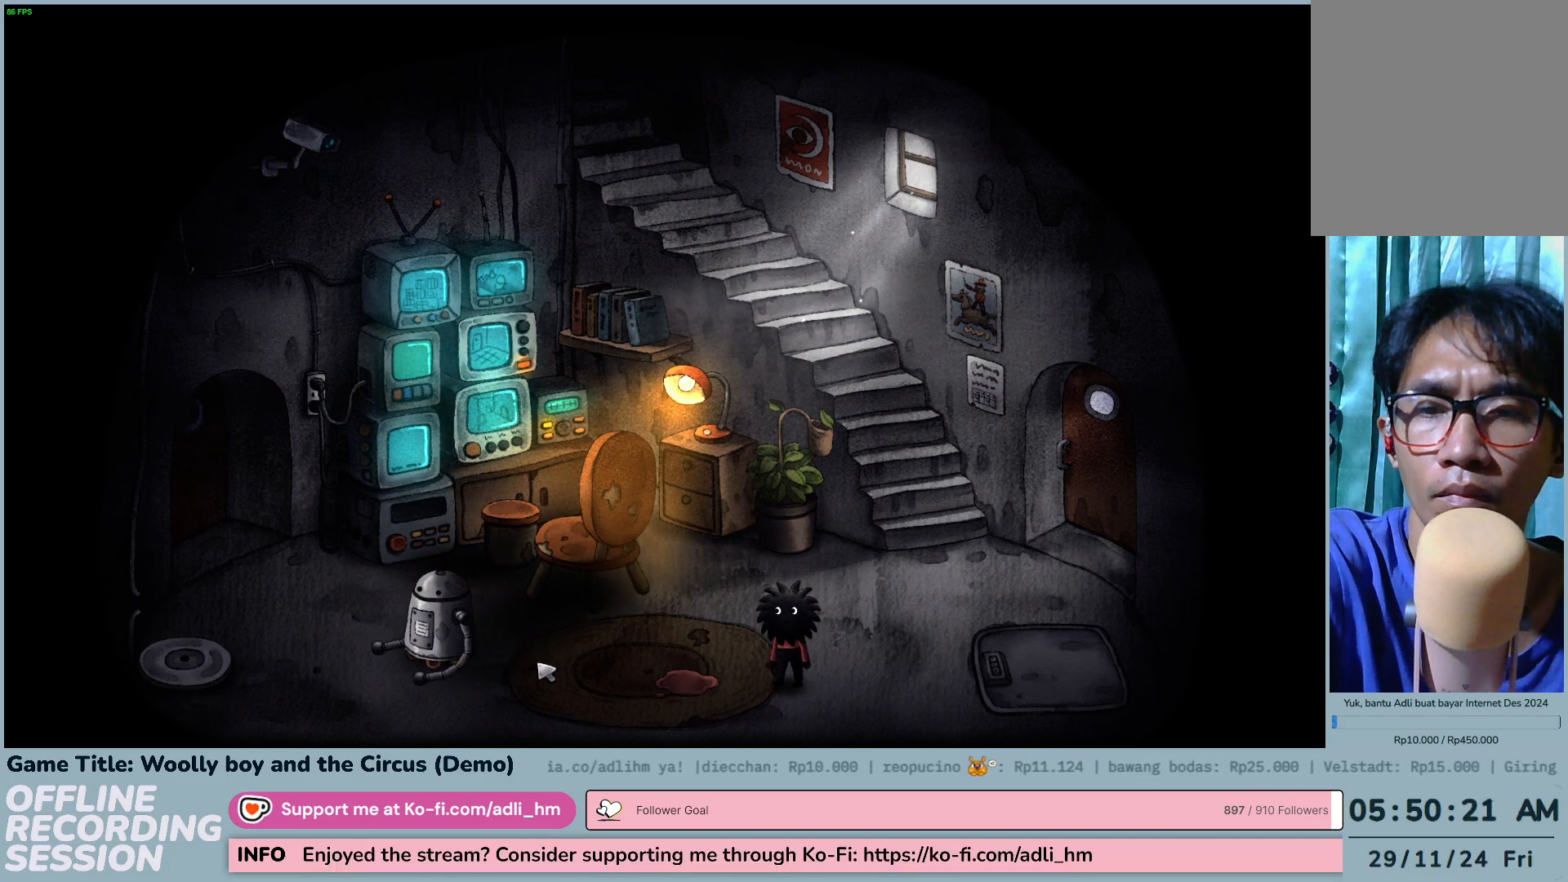
{"keys": [], "mouse": ["left"], "events": []}
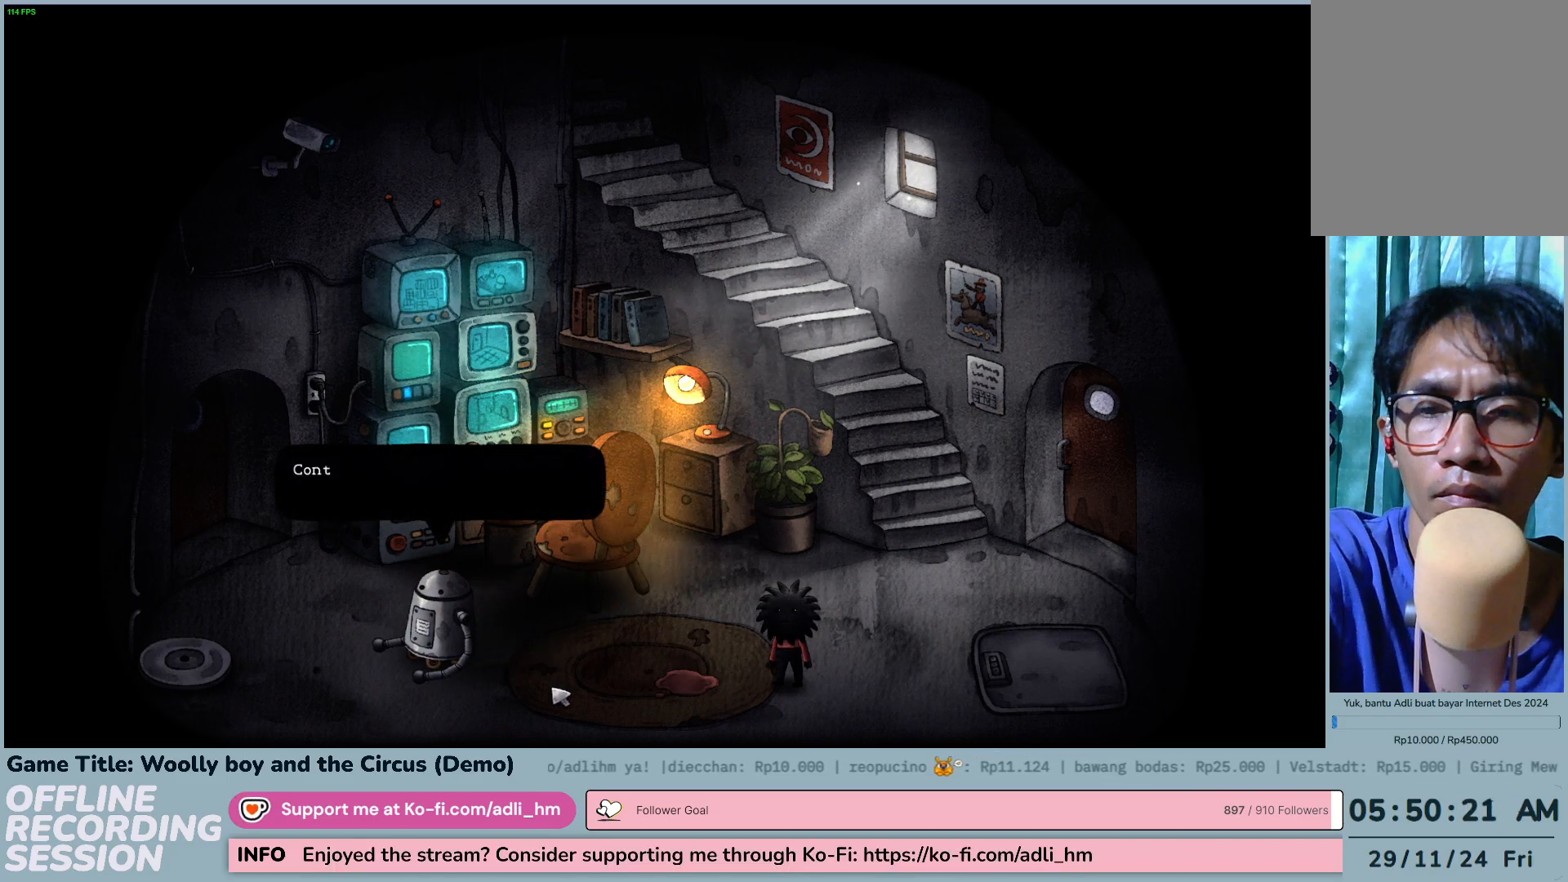
{"keys": [], "mouse": [], "events": [[33, "mouse_left", "up"]]}
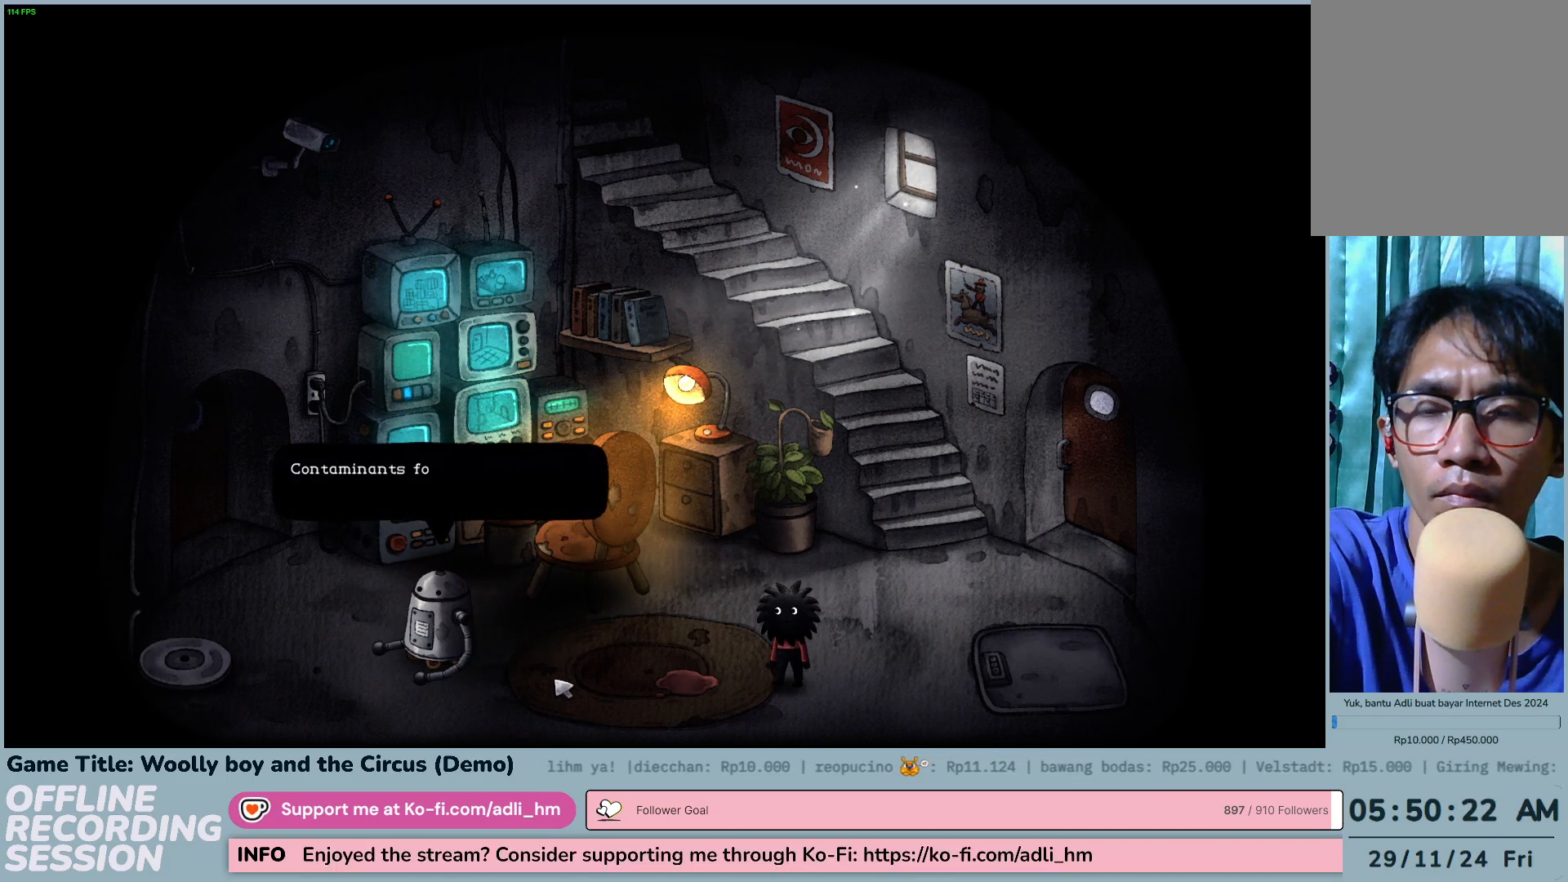
{"keys": [], "mouse": ["left"], "events": [[67, "mouse_left", "down"]]}
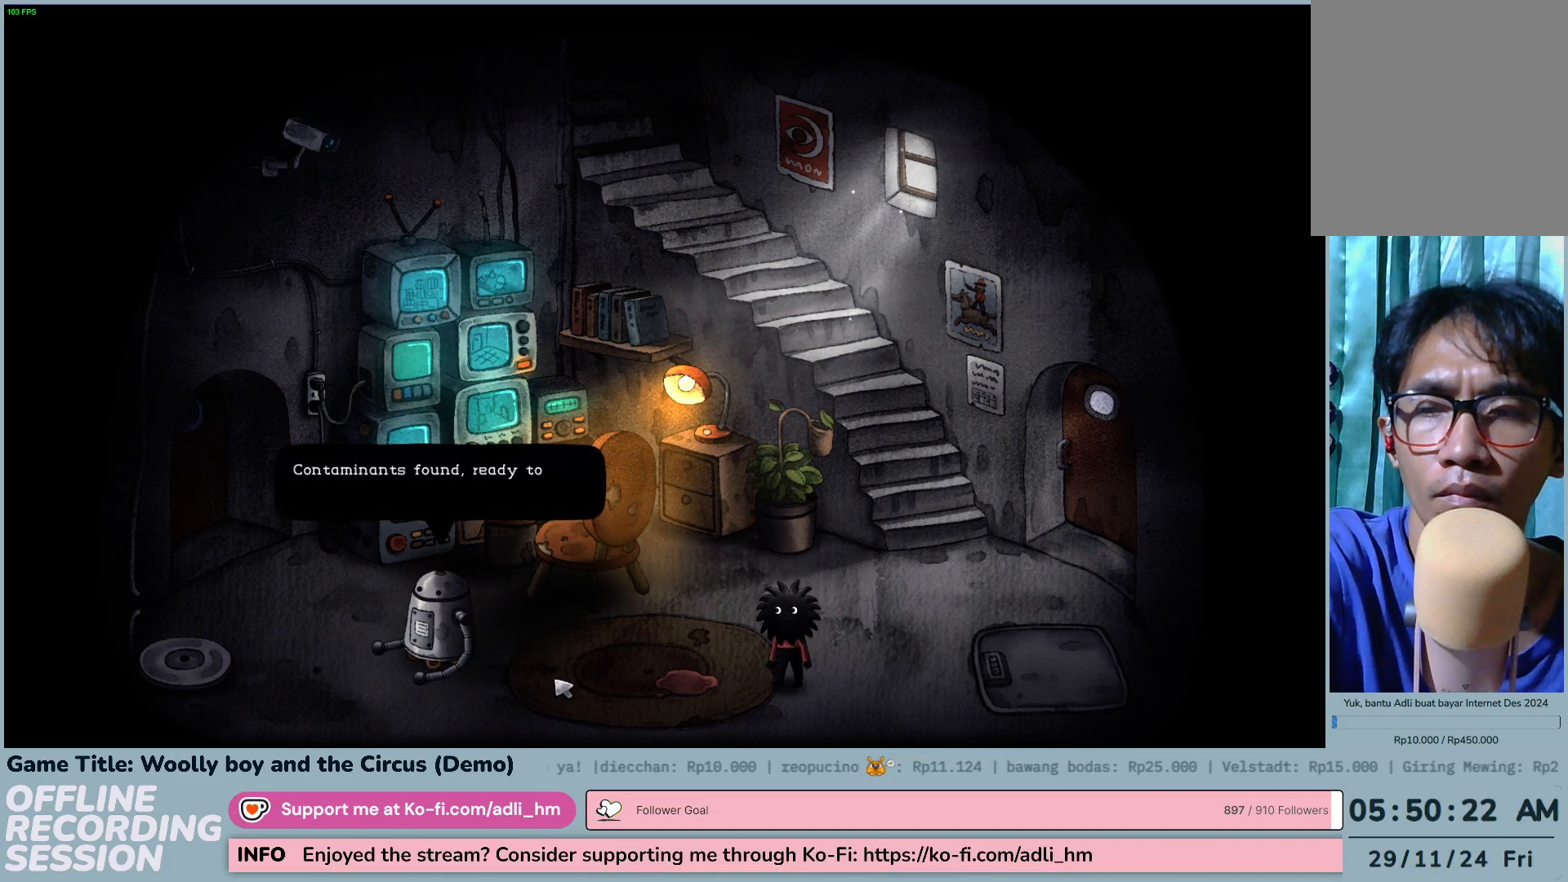
{"keys": [], "mouse": [], "events": [[33, "mouse_left", "up"]]}
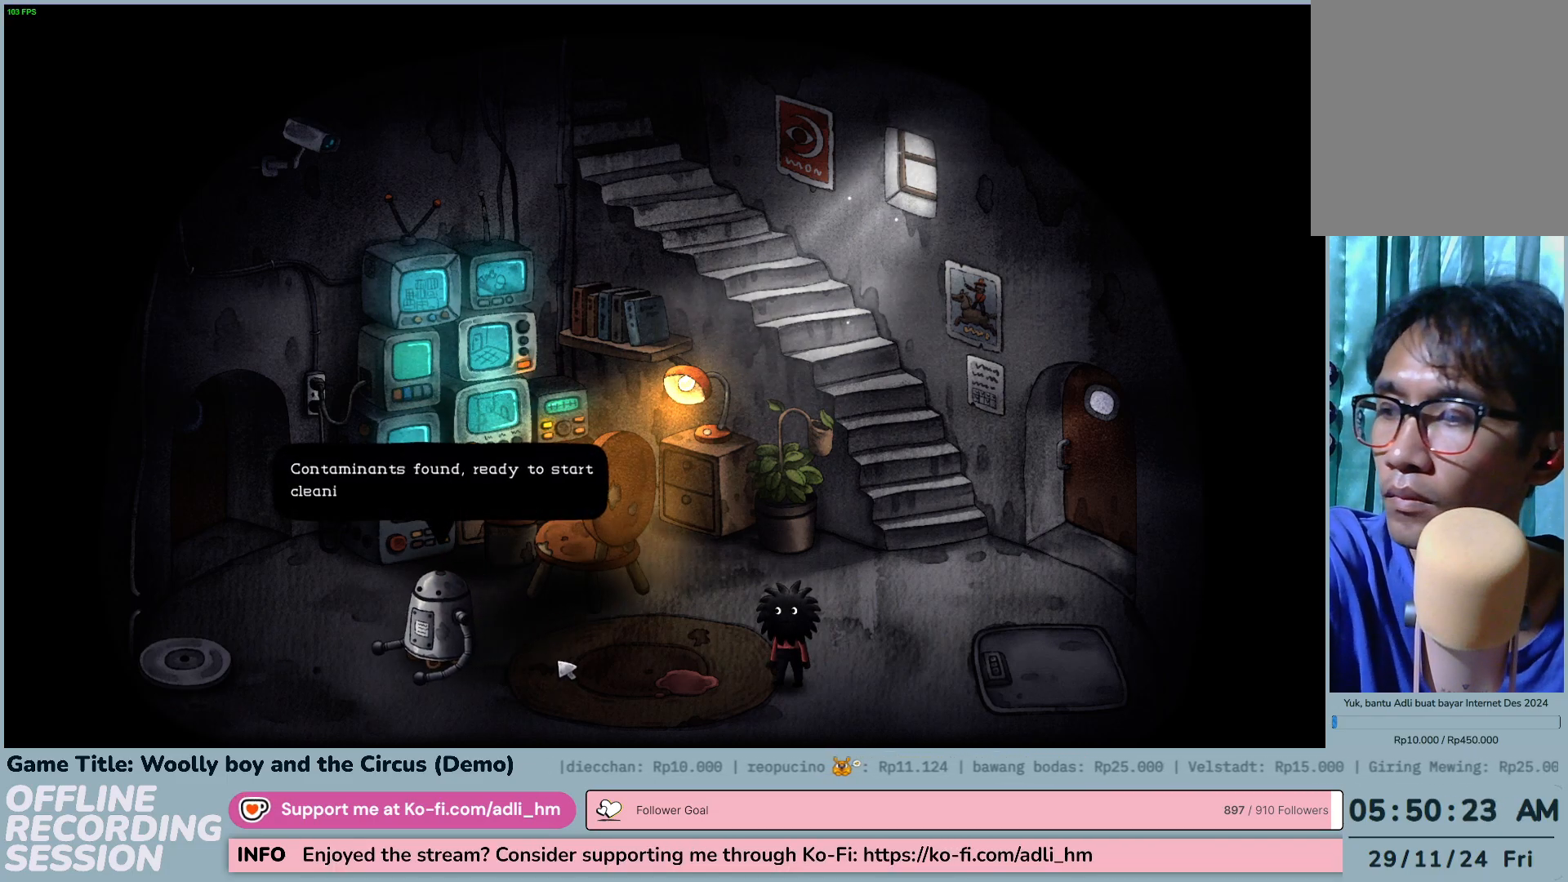
{"keys": [], "mouse": [], "events": []}
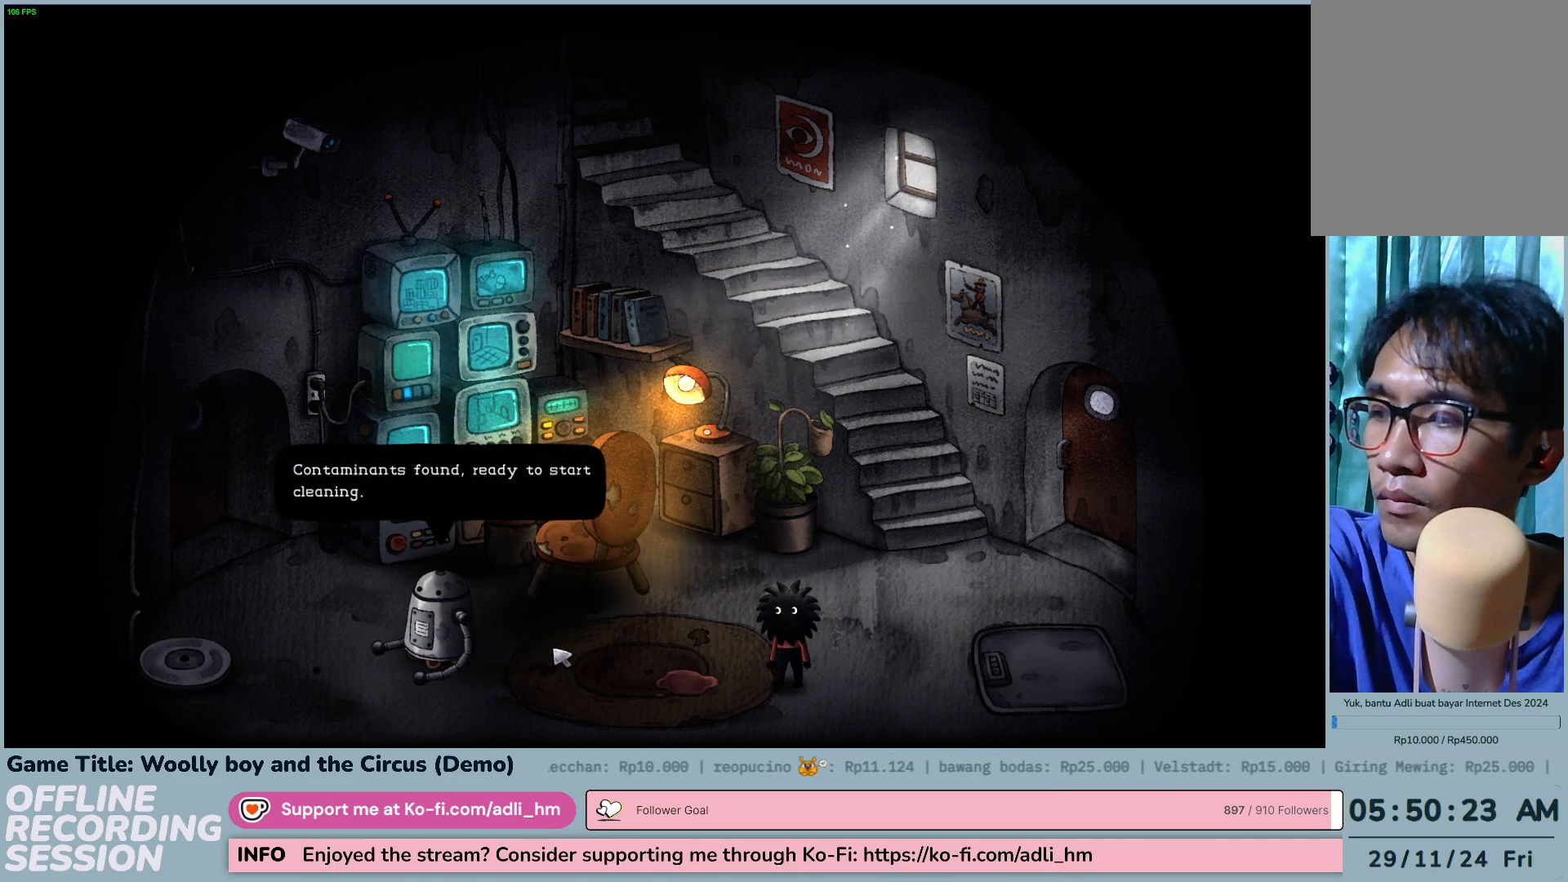
{"keys": [], "mouse": [], "events": []}
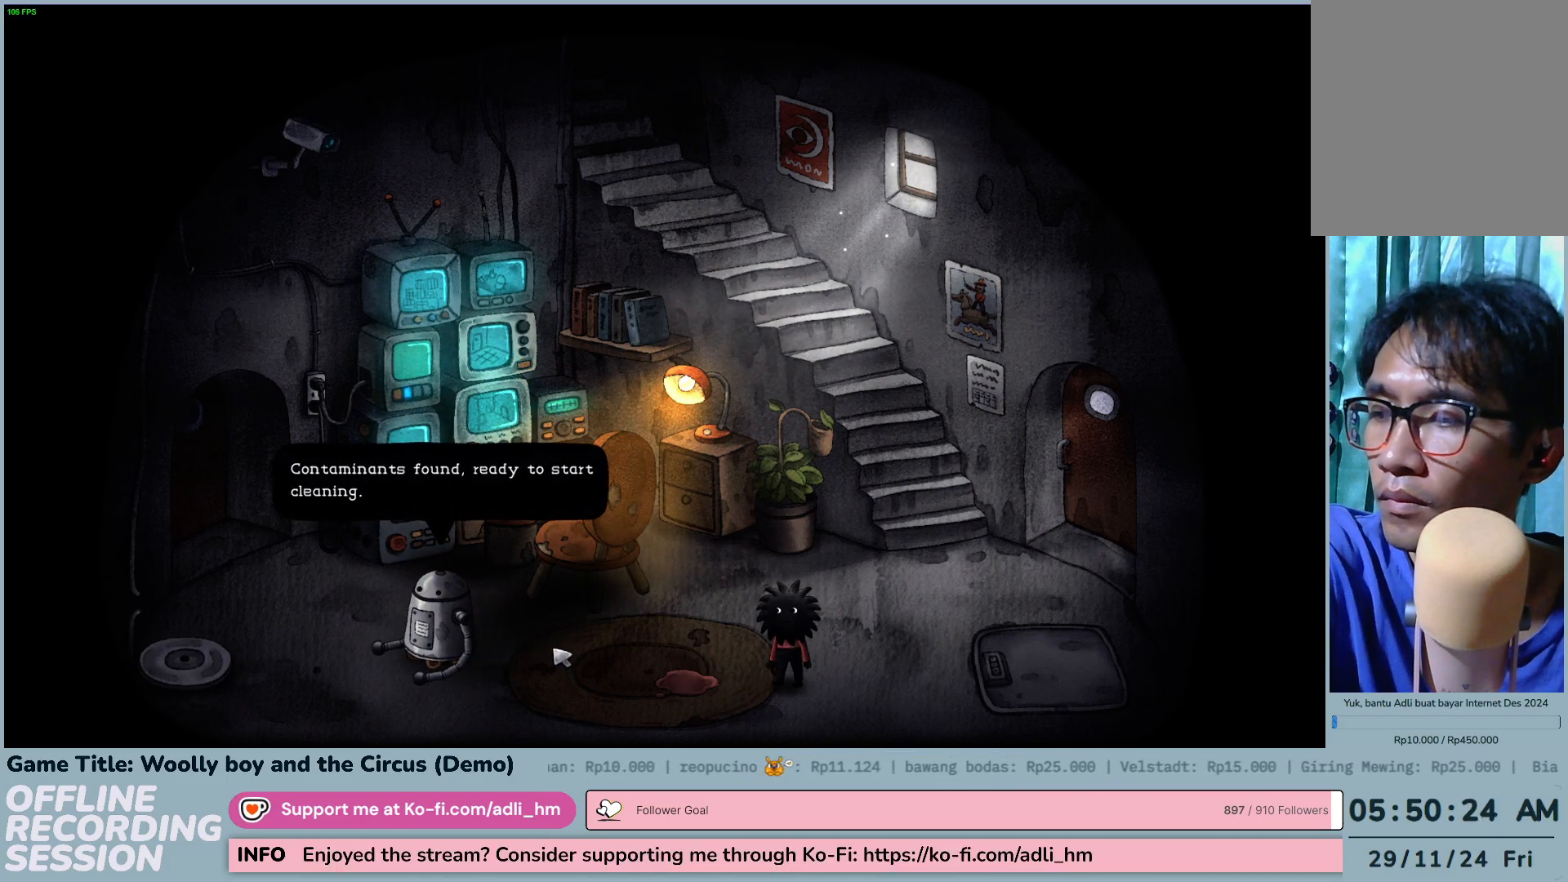
{"keys": [], "mouse": [], "events": []}
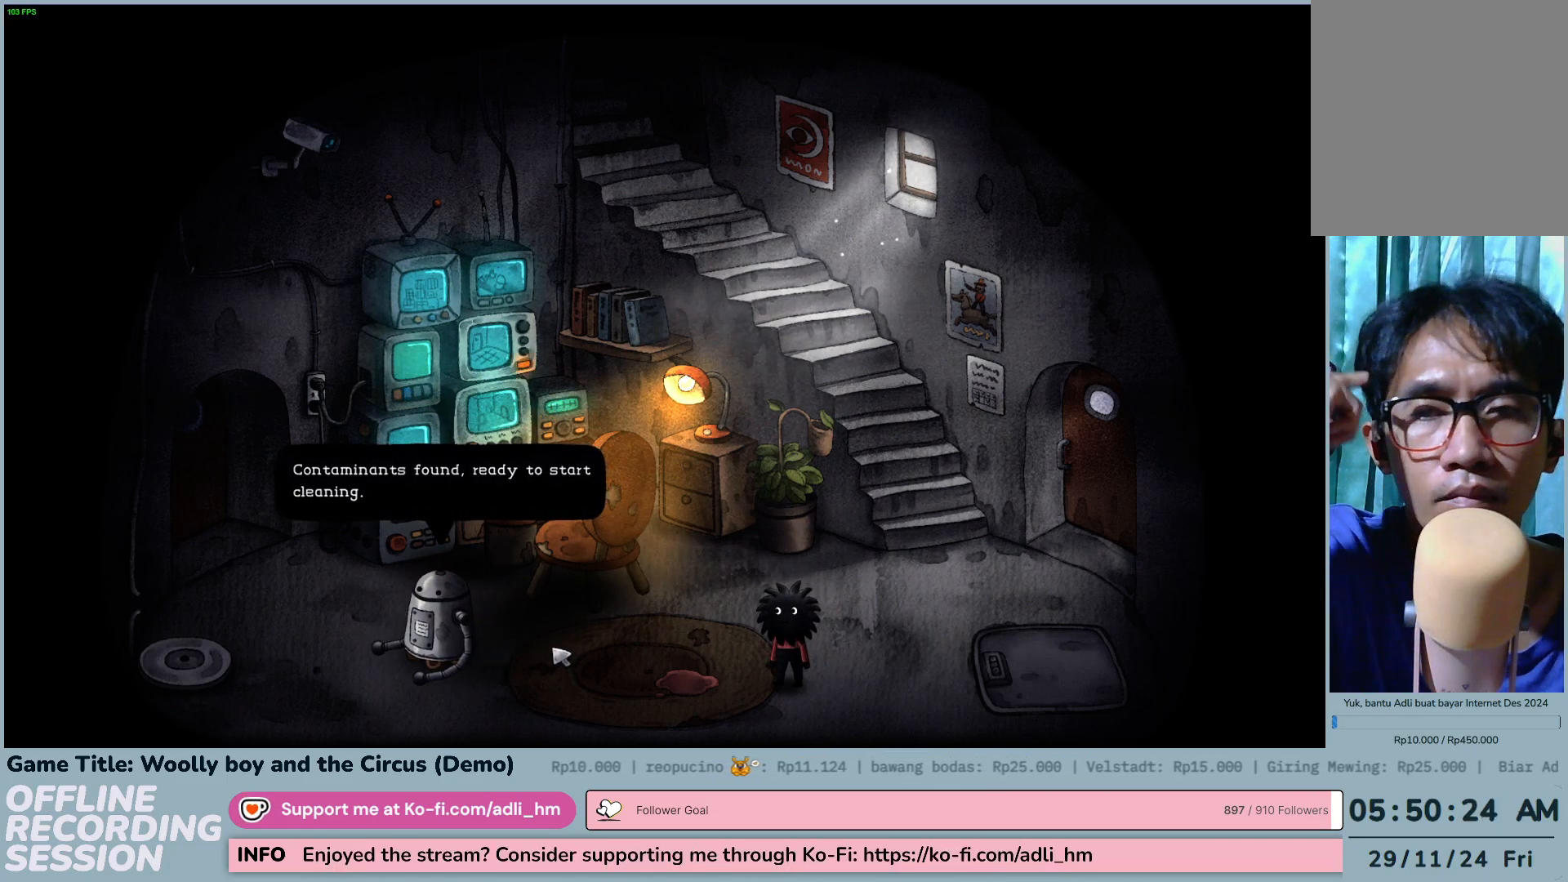
{"keys": [], "mouse": ["left"], "events": [[267, "mouse_left", "down"]]}
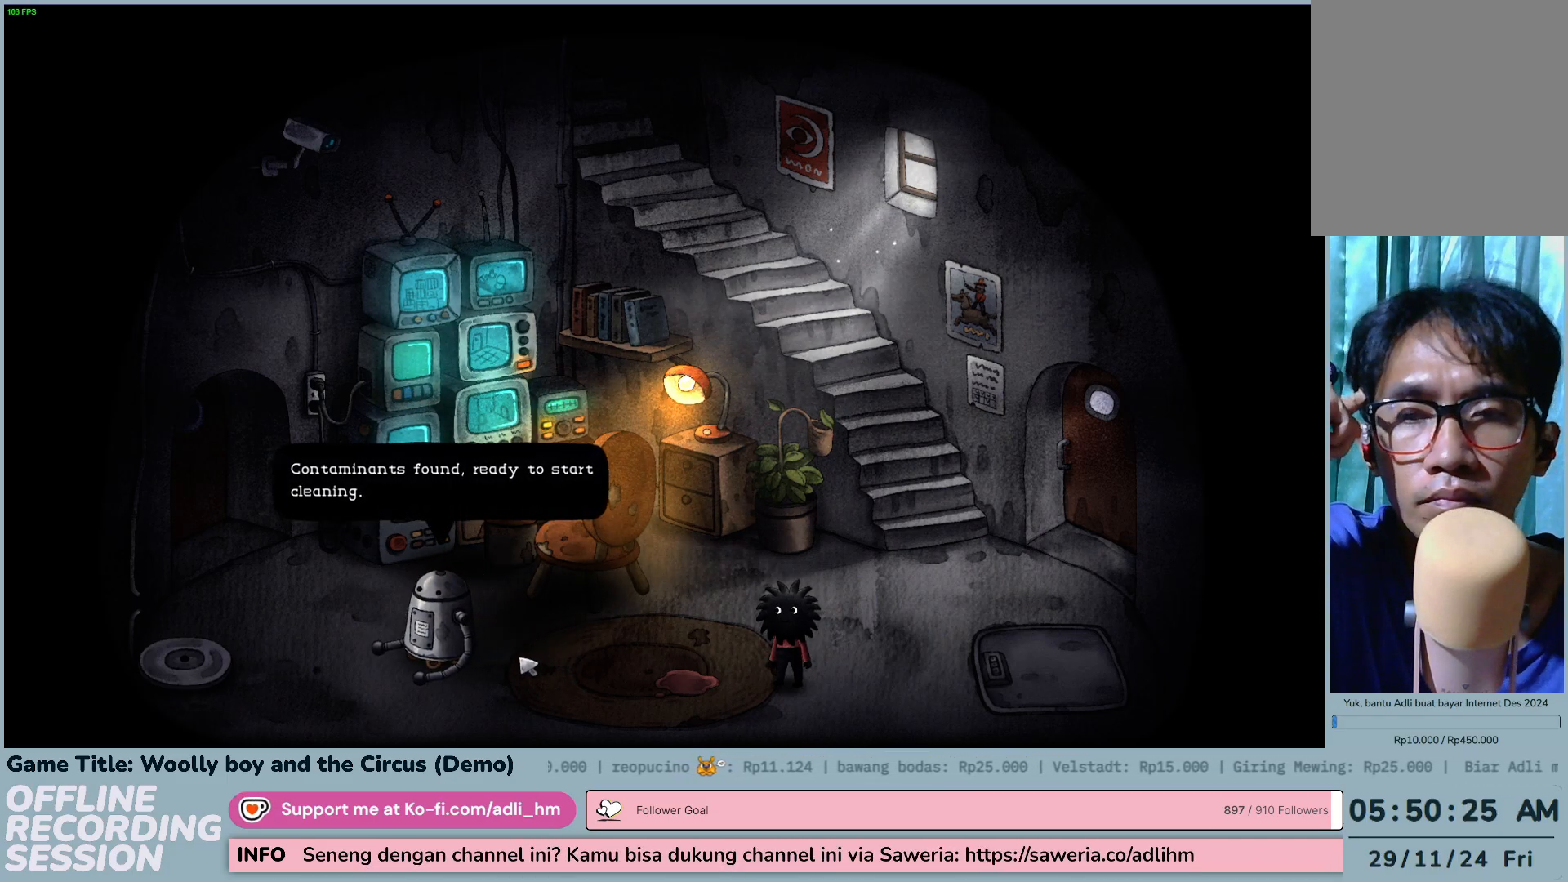
{"keys": [], "mouse": ["left"], "events": []}
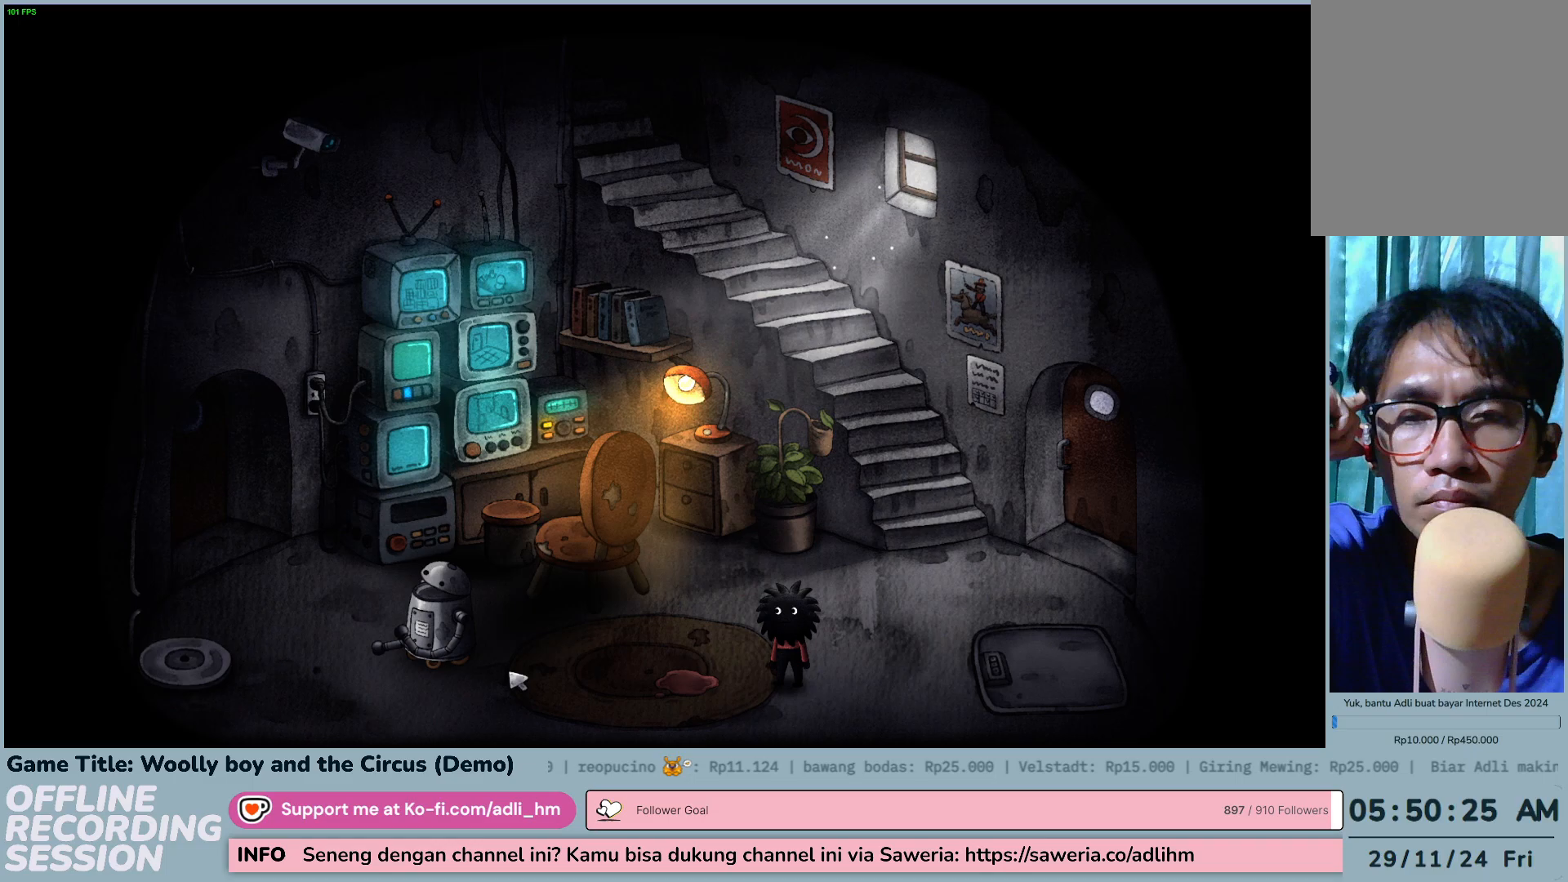
{"keys": [], "mouse": [], "events": [[367, "mouse_left", "up"]]}
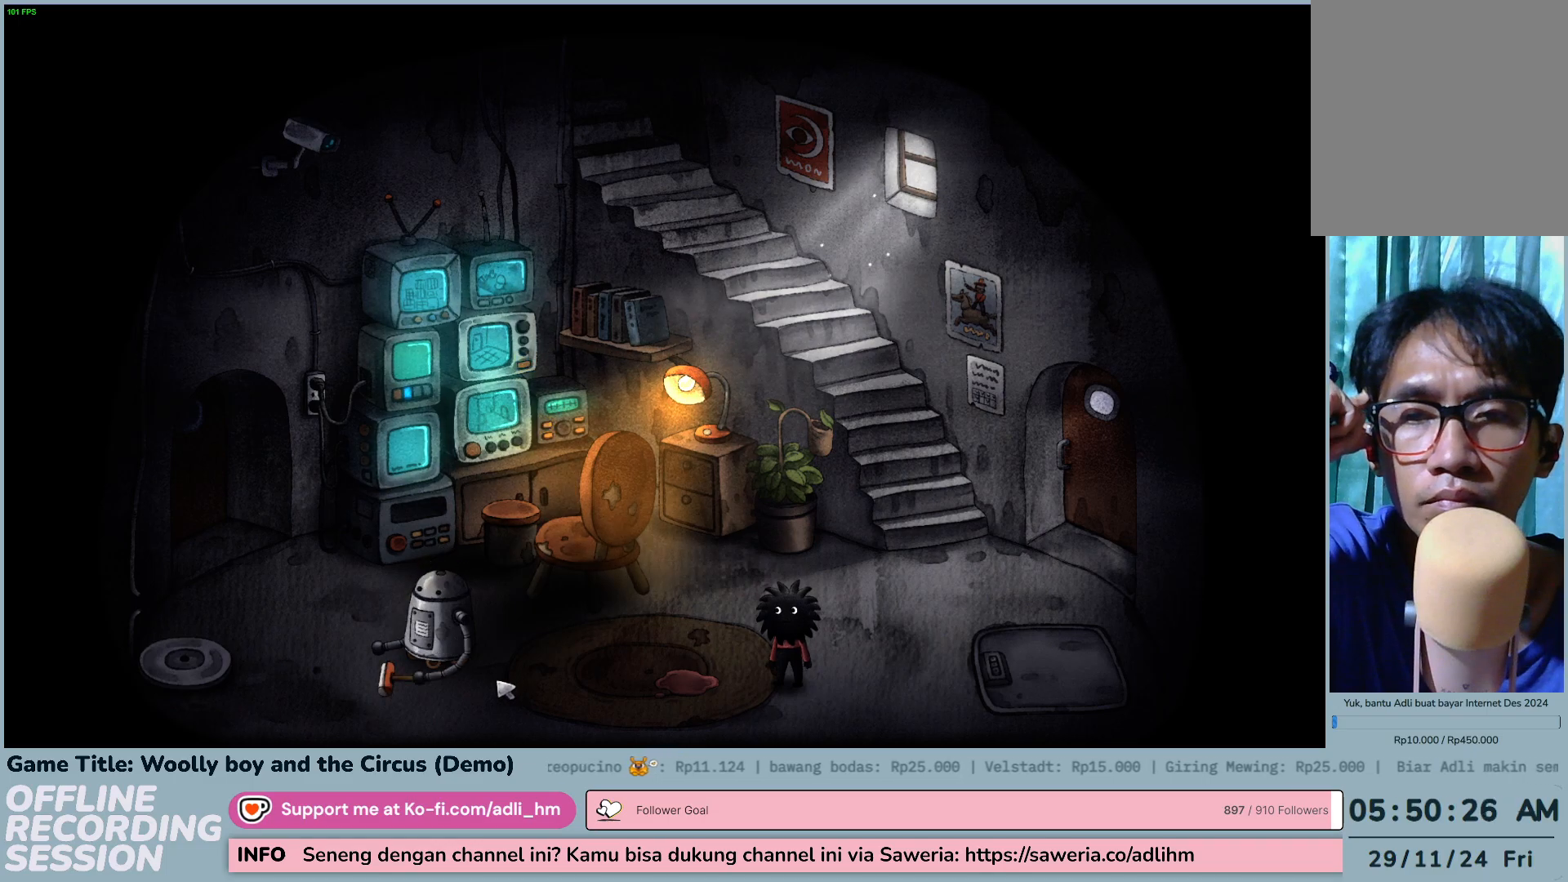
{"keys": [], "mouse": [], "events": []}
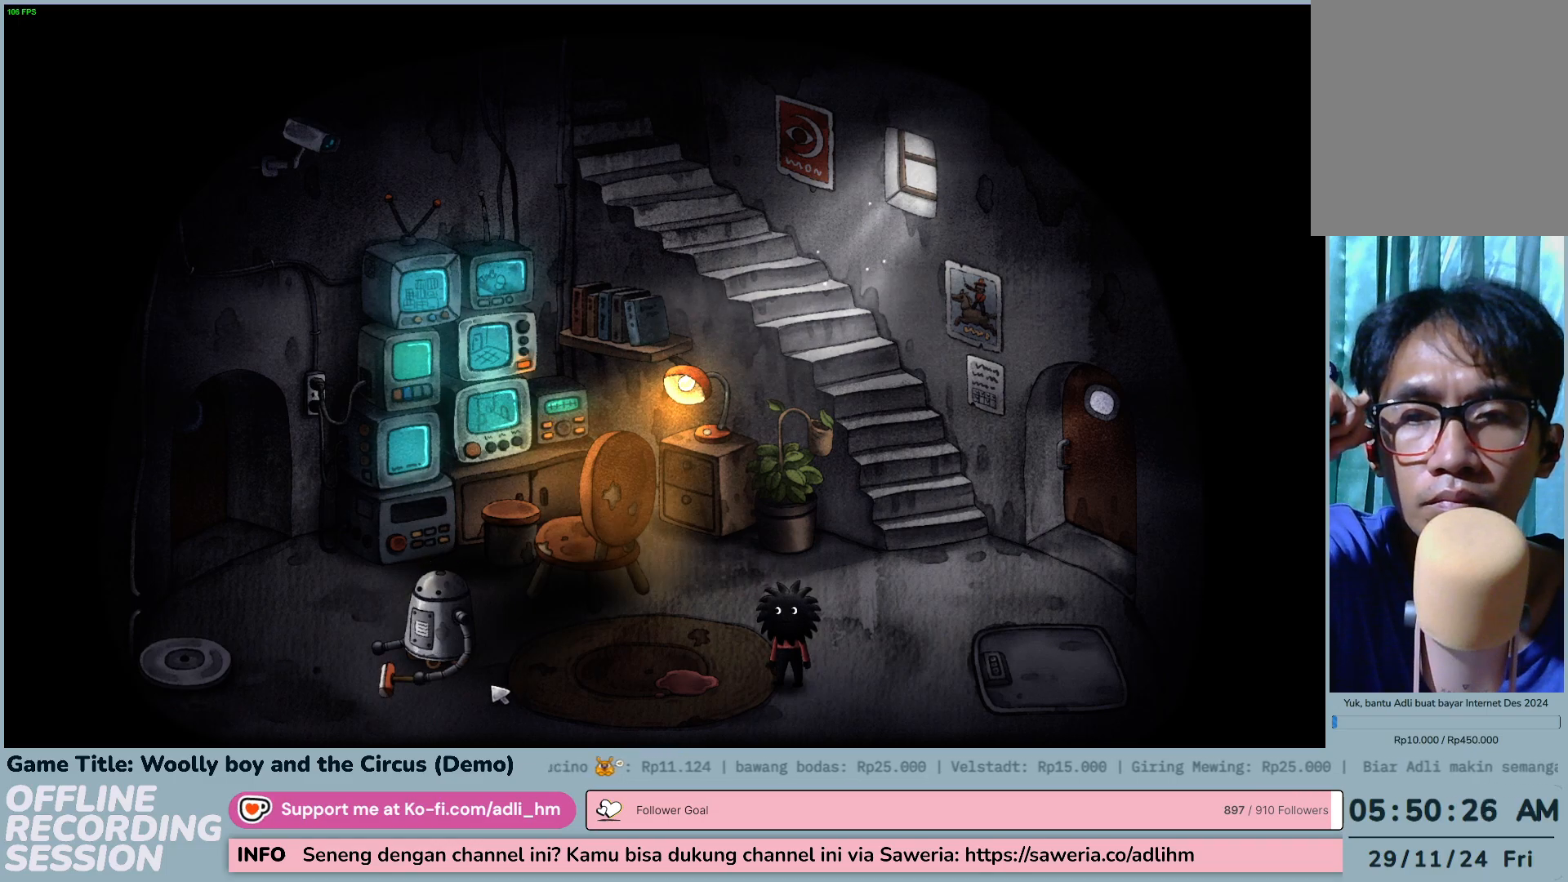
{"keys": [], "mouse": [], "events": []}
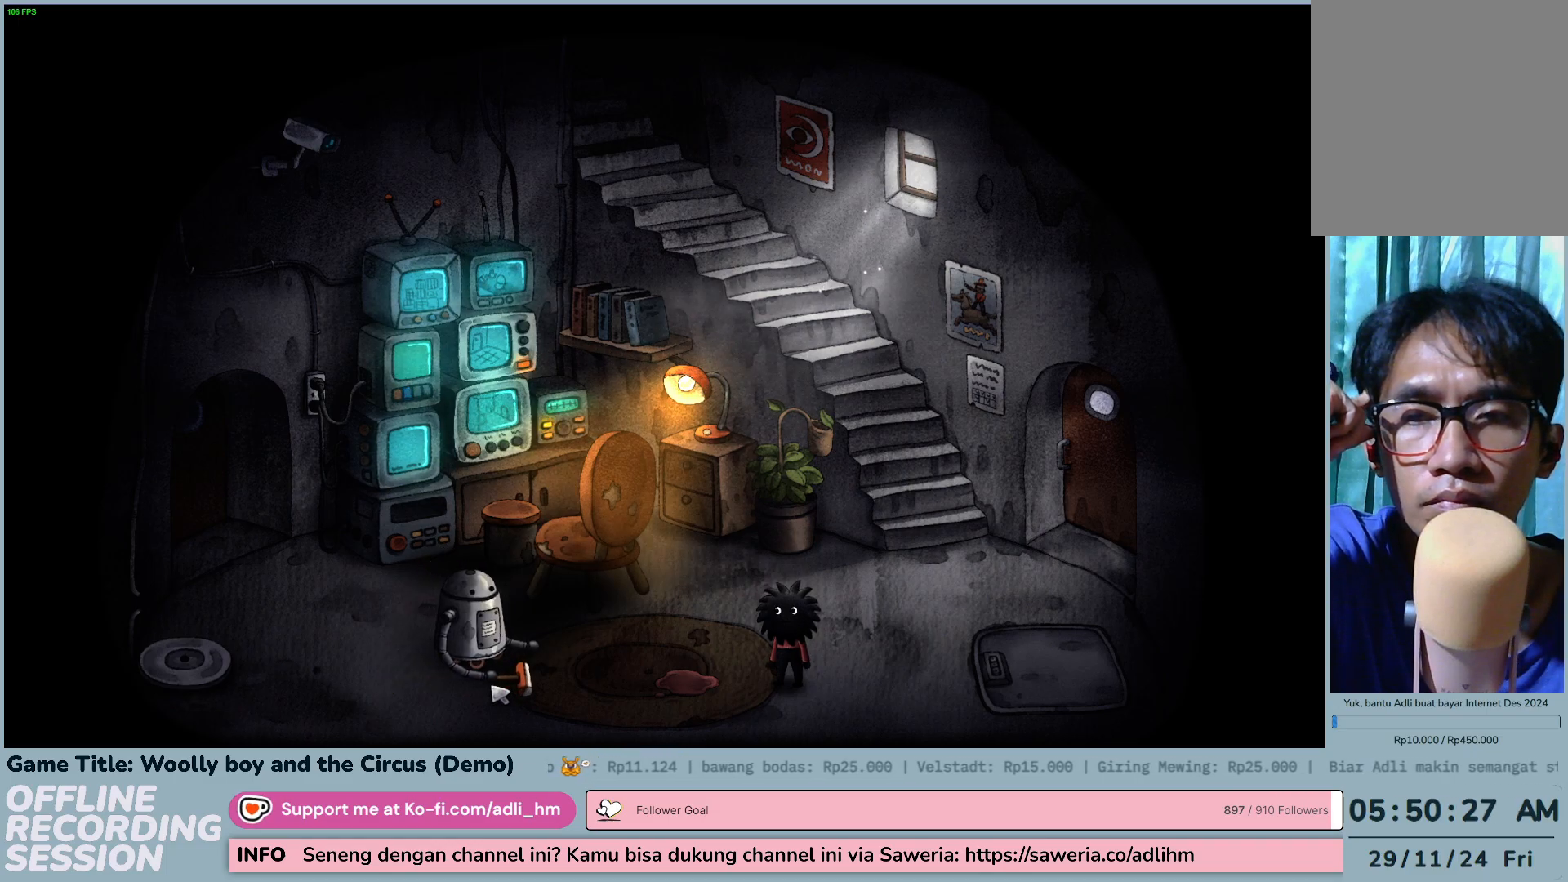
{"keys": [], "mouse": [], "events": []}
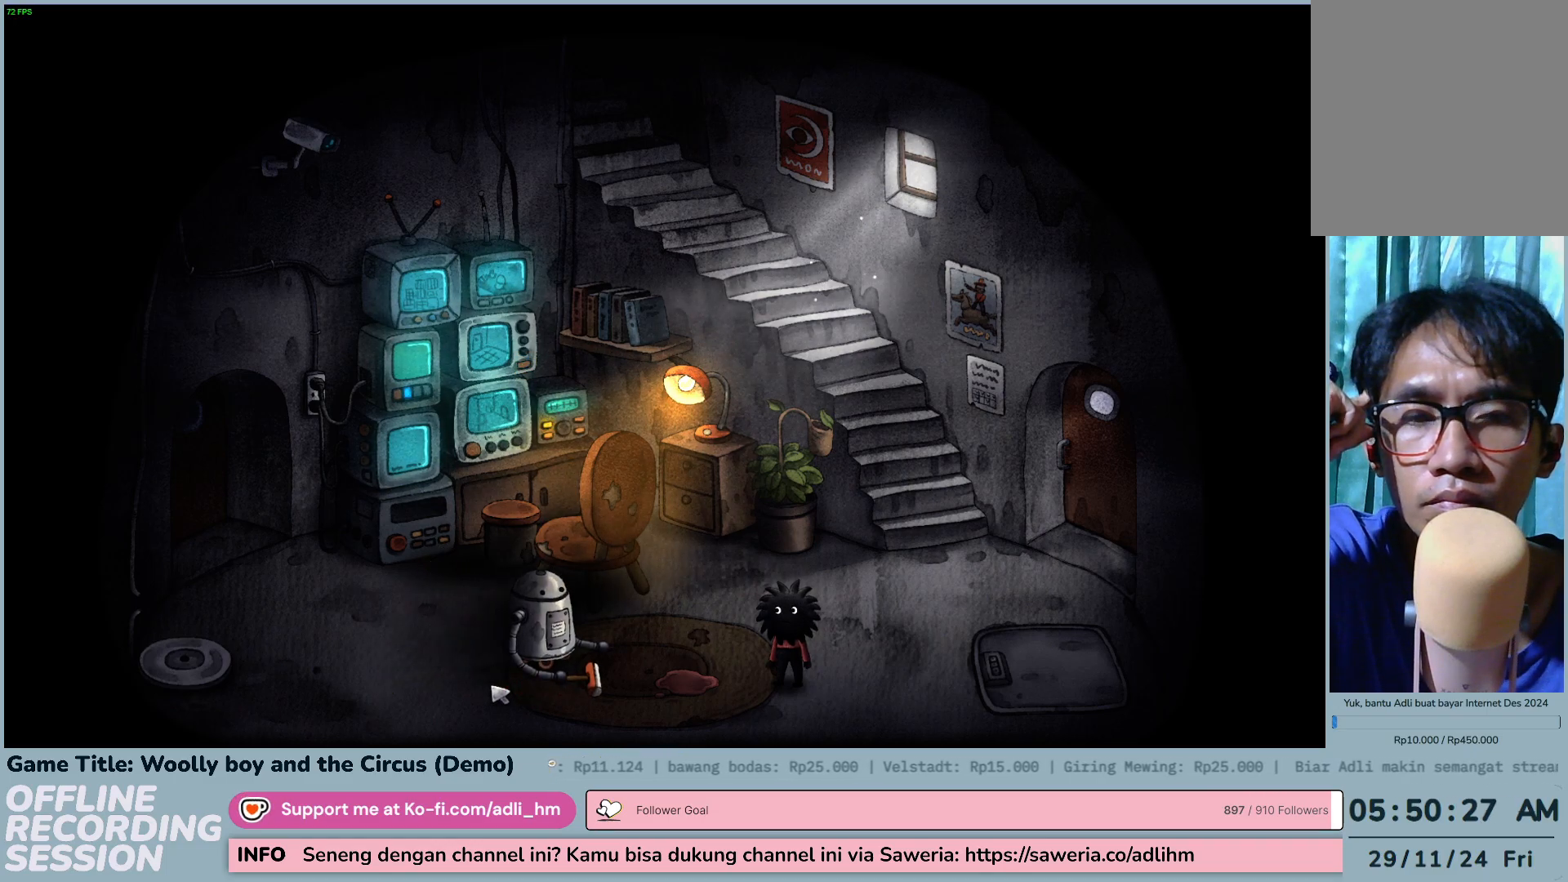
{"keys": [], "mouse": [], "events": []}
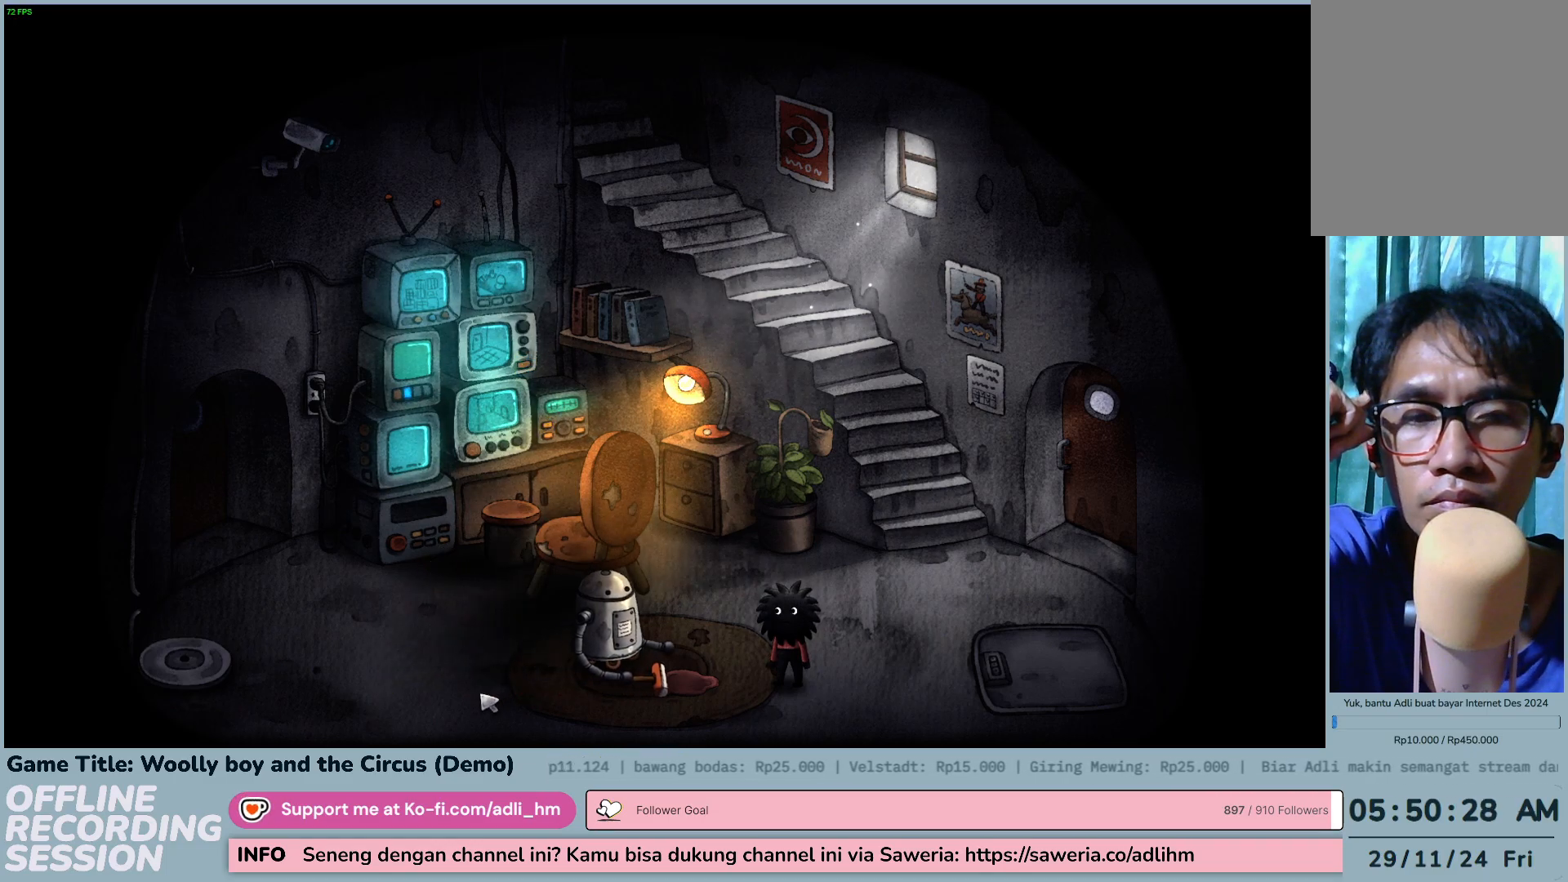
{"keys": [], "mouse": [], "events": [[17, "mouse_left", "down"], [233, "mouse_left", "up"]]}
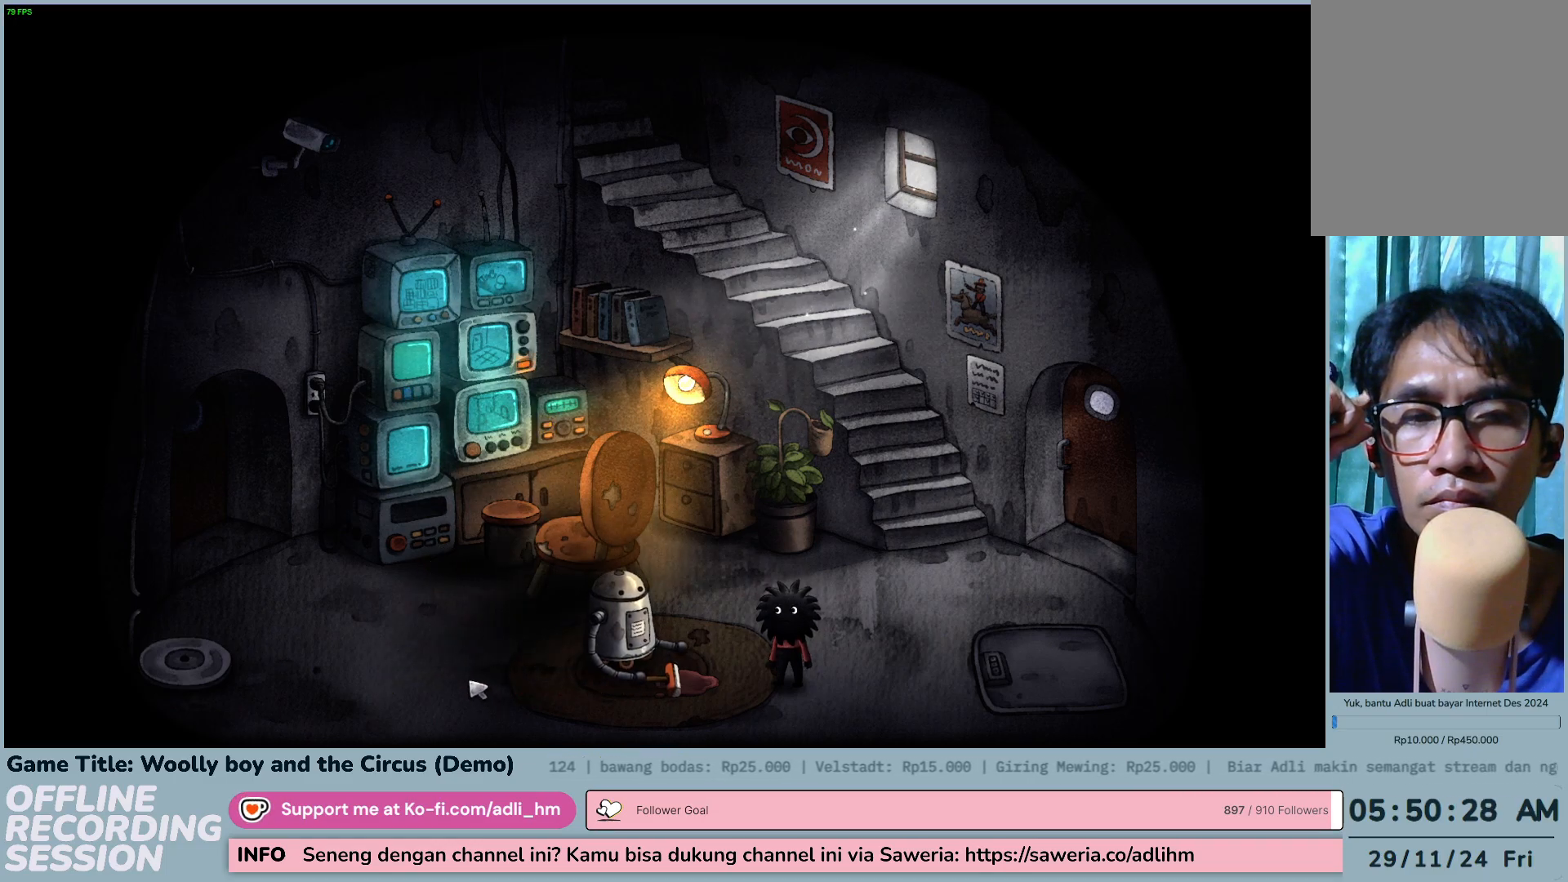
{"keys": [], "mouse": [], "events": [[83, "mouse_left", "down"], [367, "mouse_left", "up"]]}
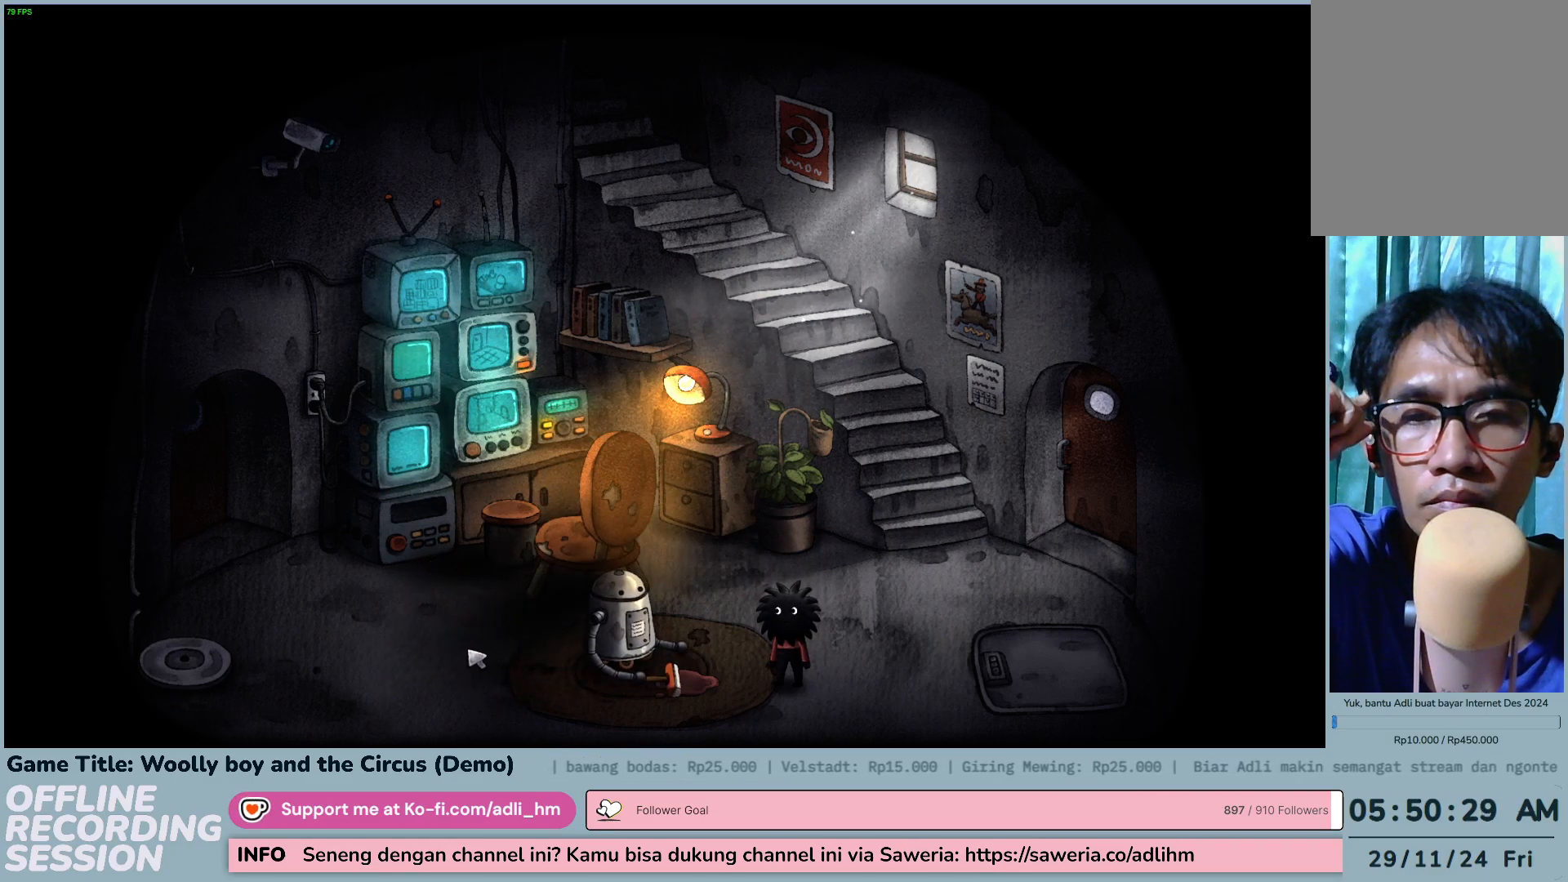
{"keys": [], "mouse": ["left"], "events": [[33, "mouse_left", "down"]]}
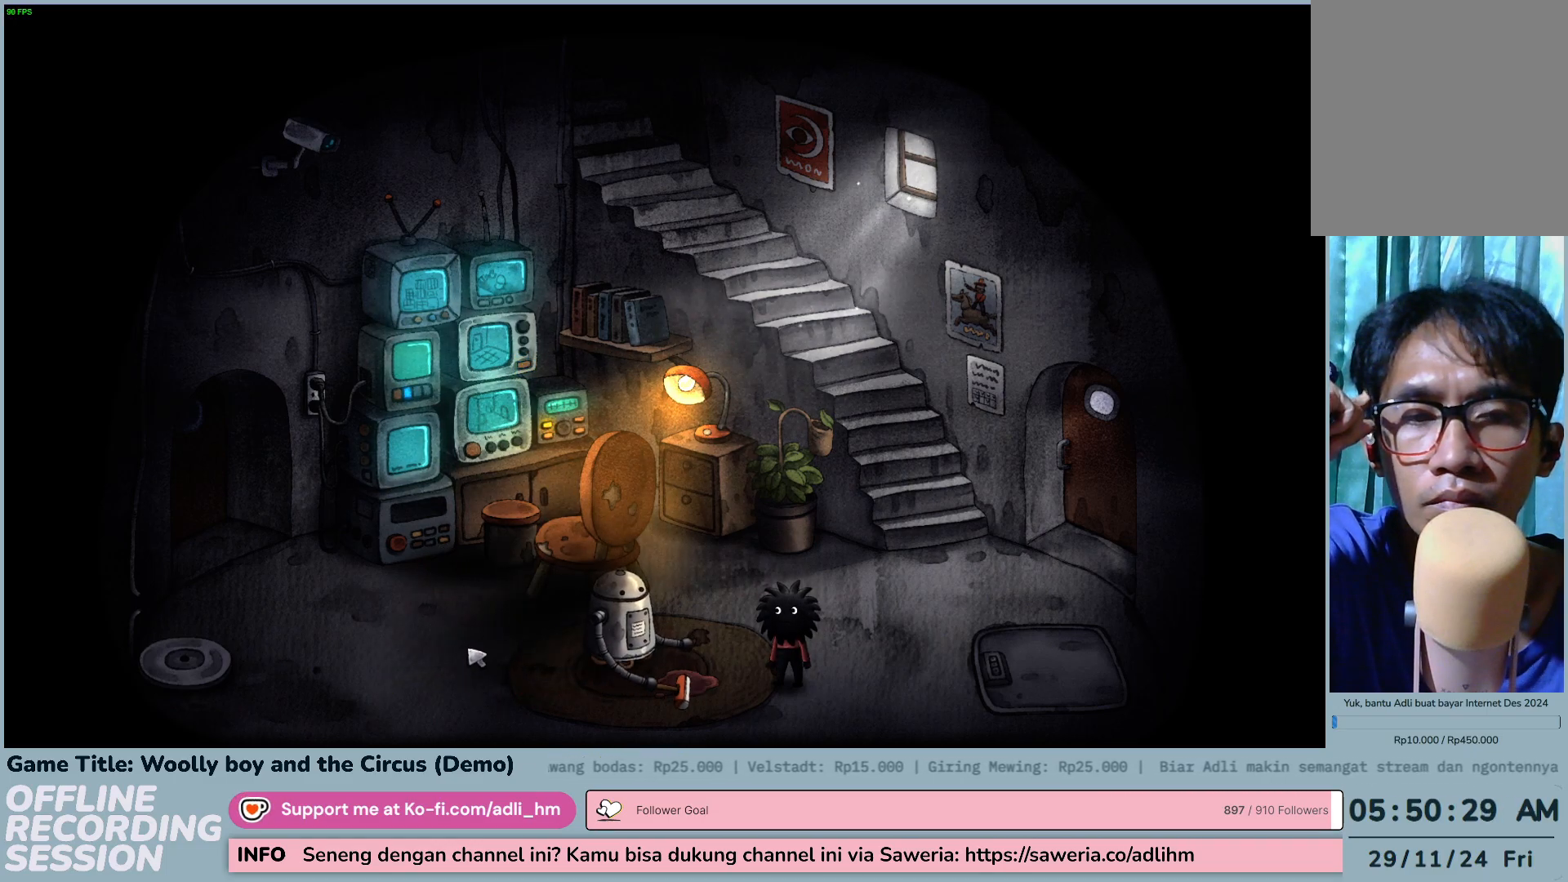
{"keys": [], "mouse": [], "events": [[467, "mouse_left", "up"]]}
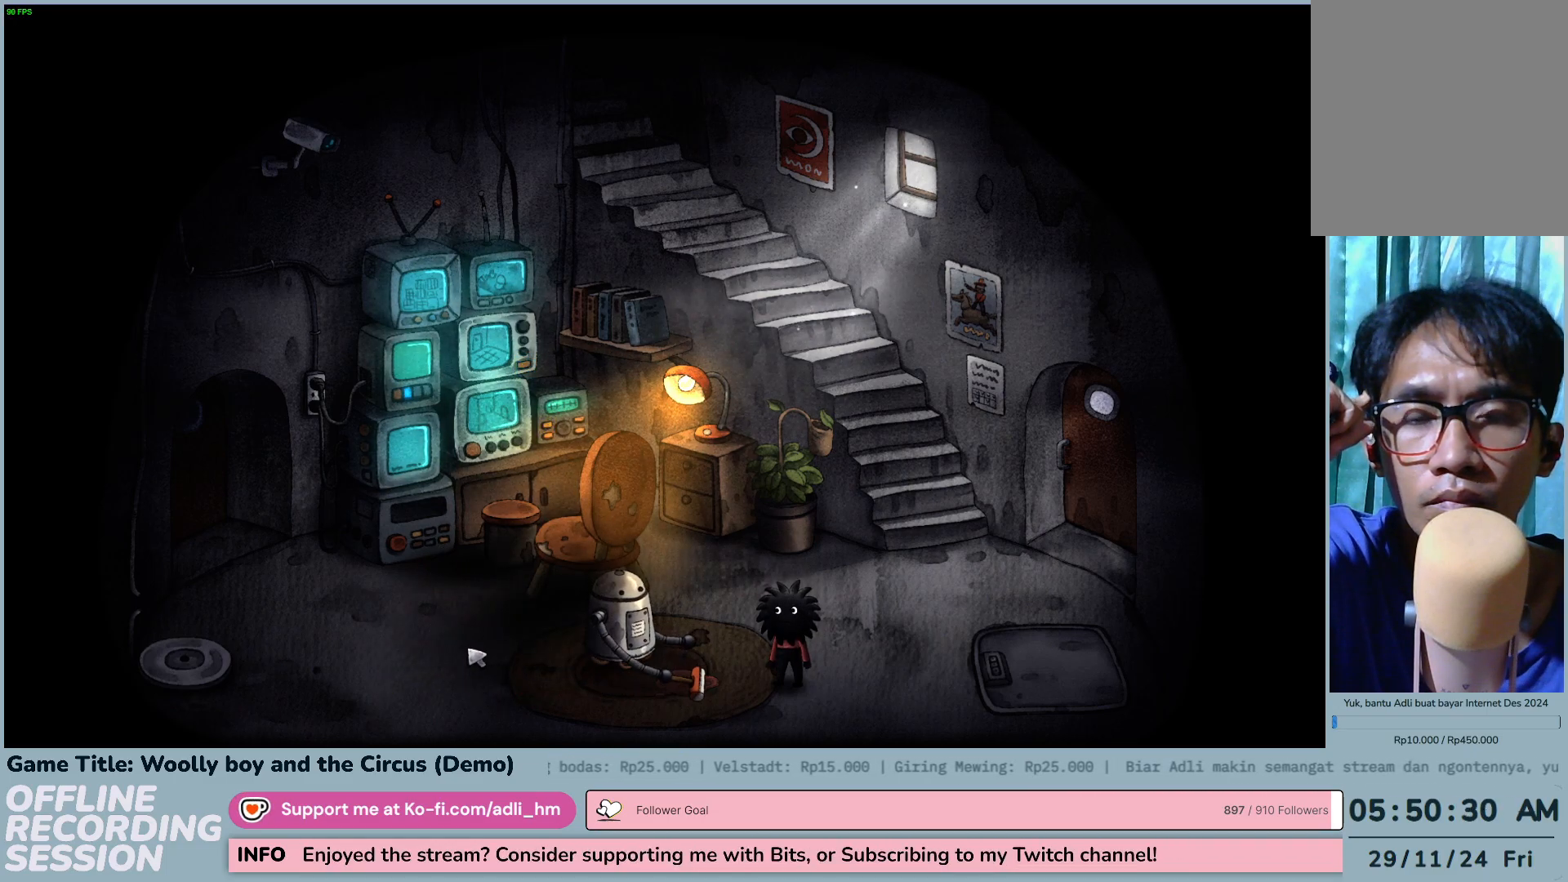
{"keys": [], "mouse": [], "events": []}
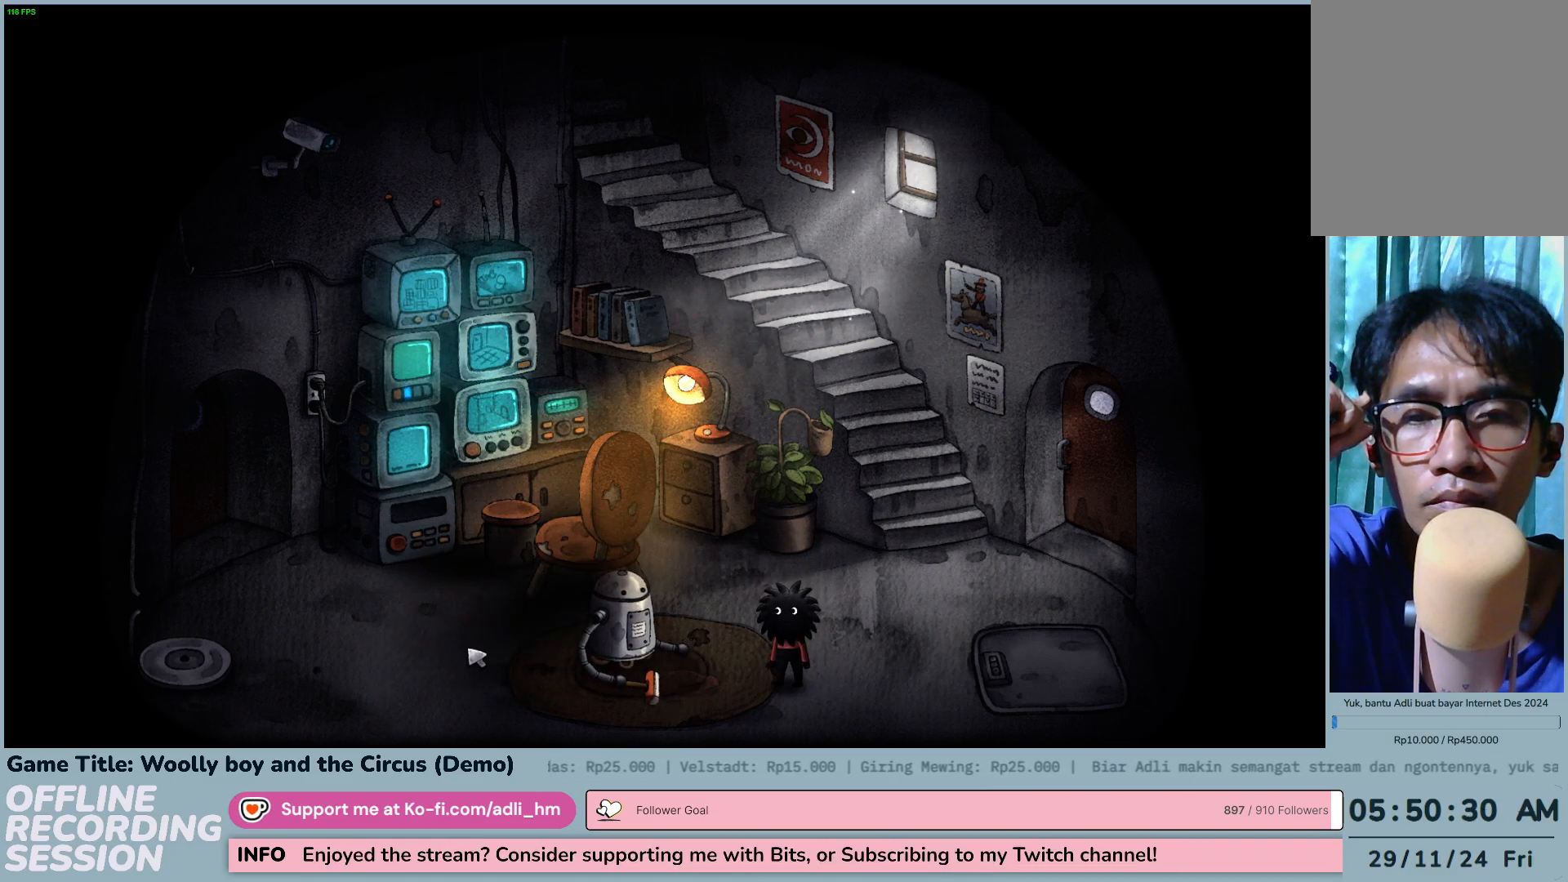
{"keys": [], "mouse": [], "events": []}
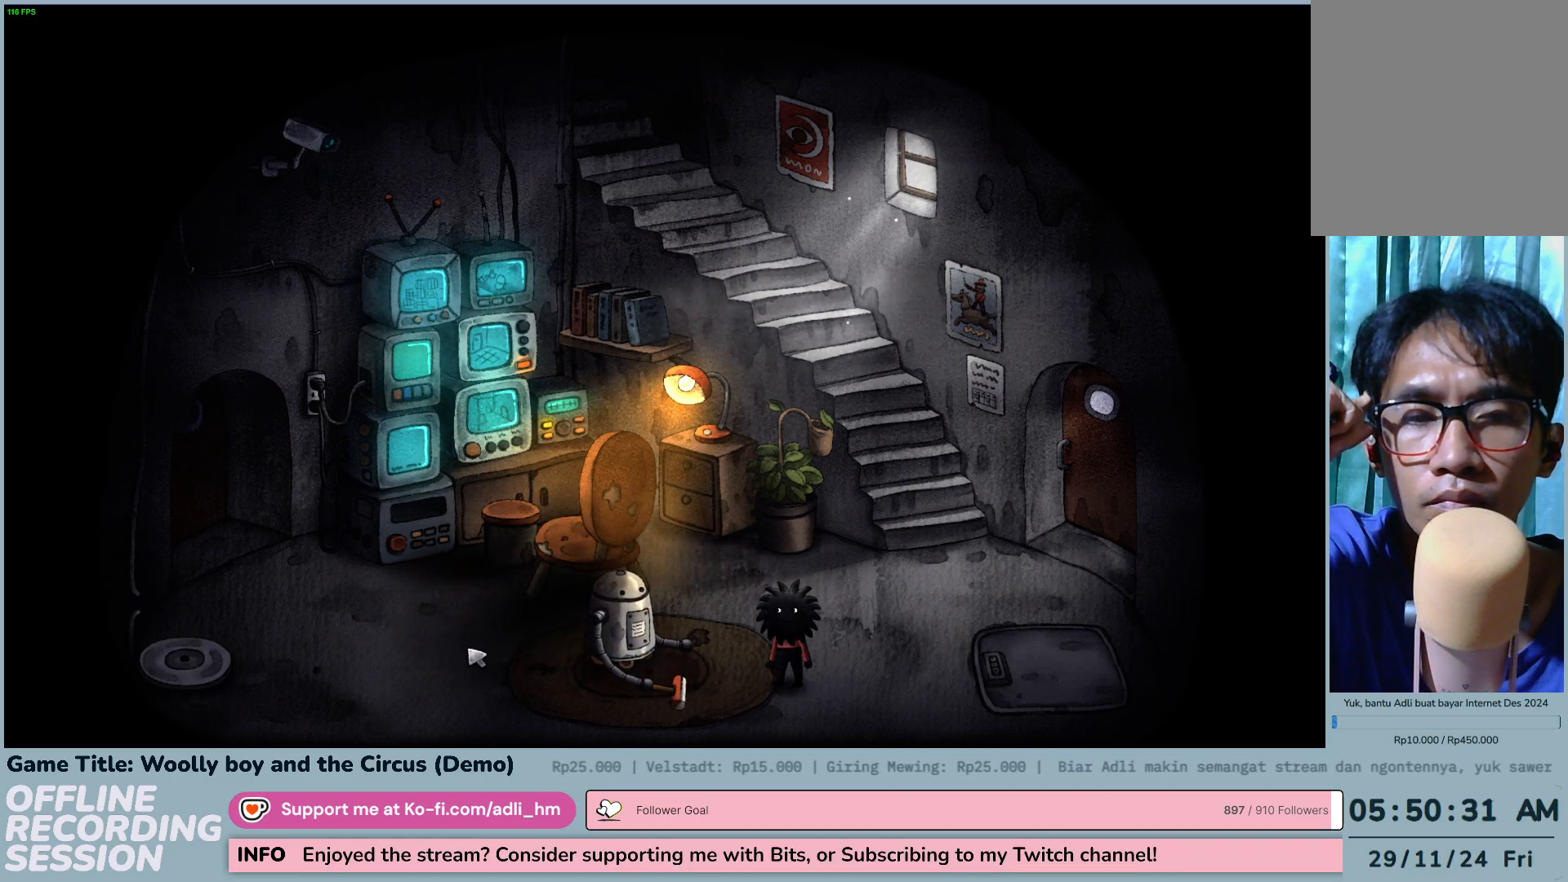
{"keys": [], "mouse": [], "events": []}
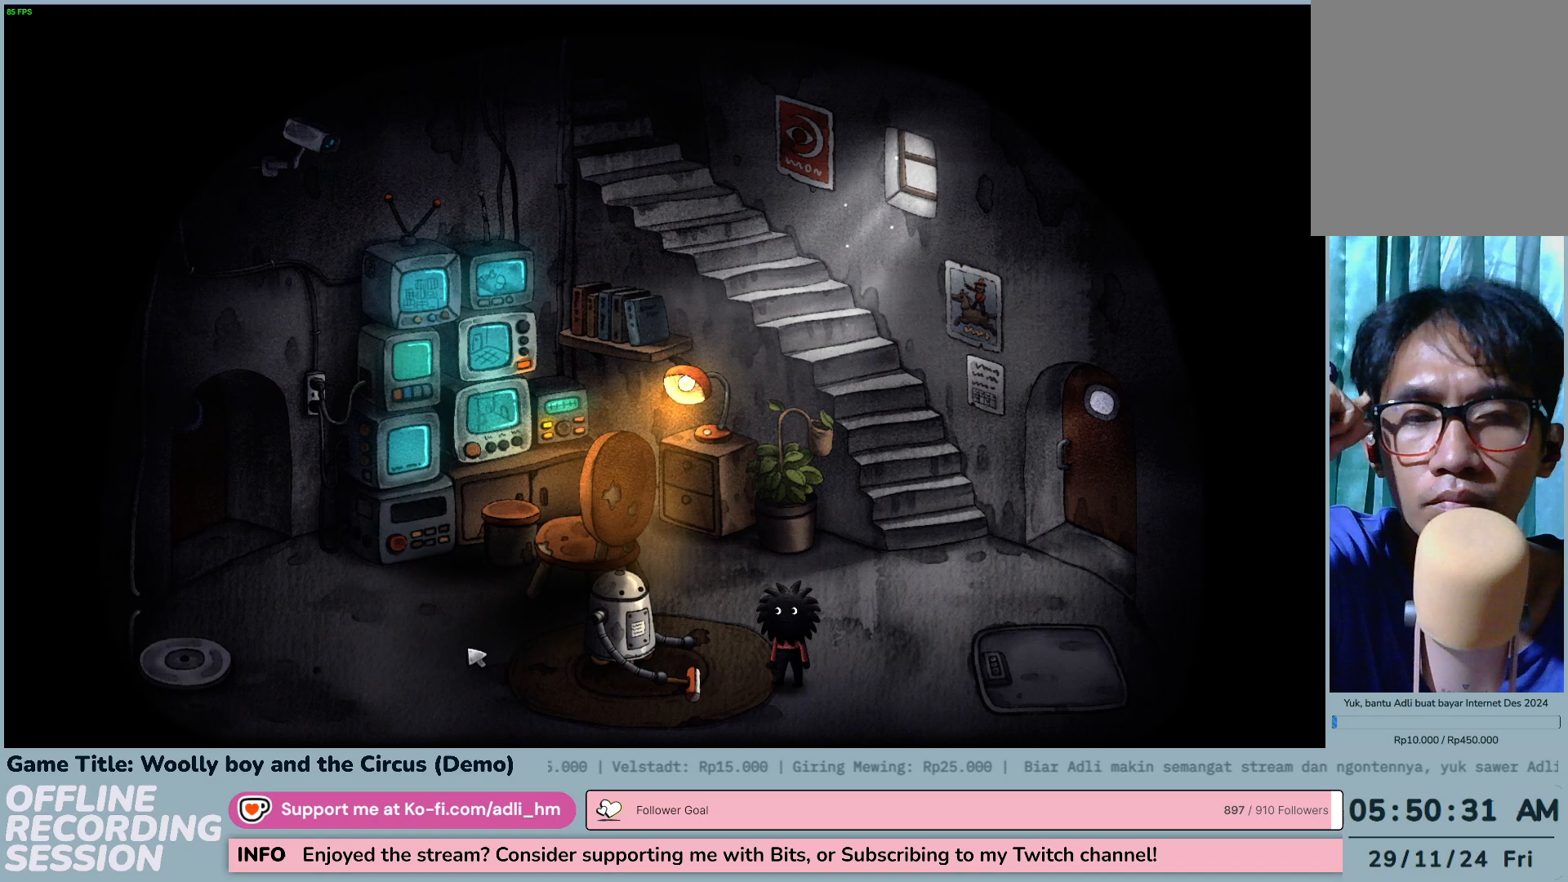
{"keys": [], "mouse": [], "events": []}
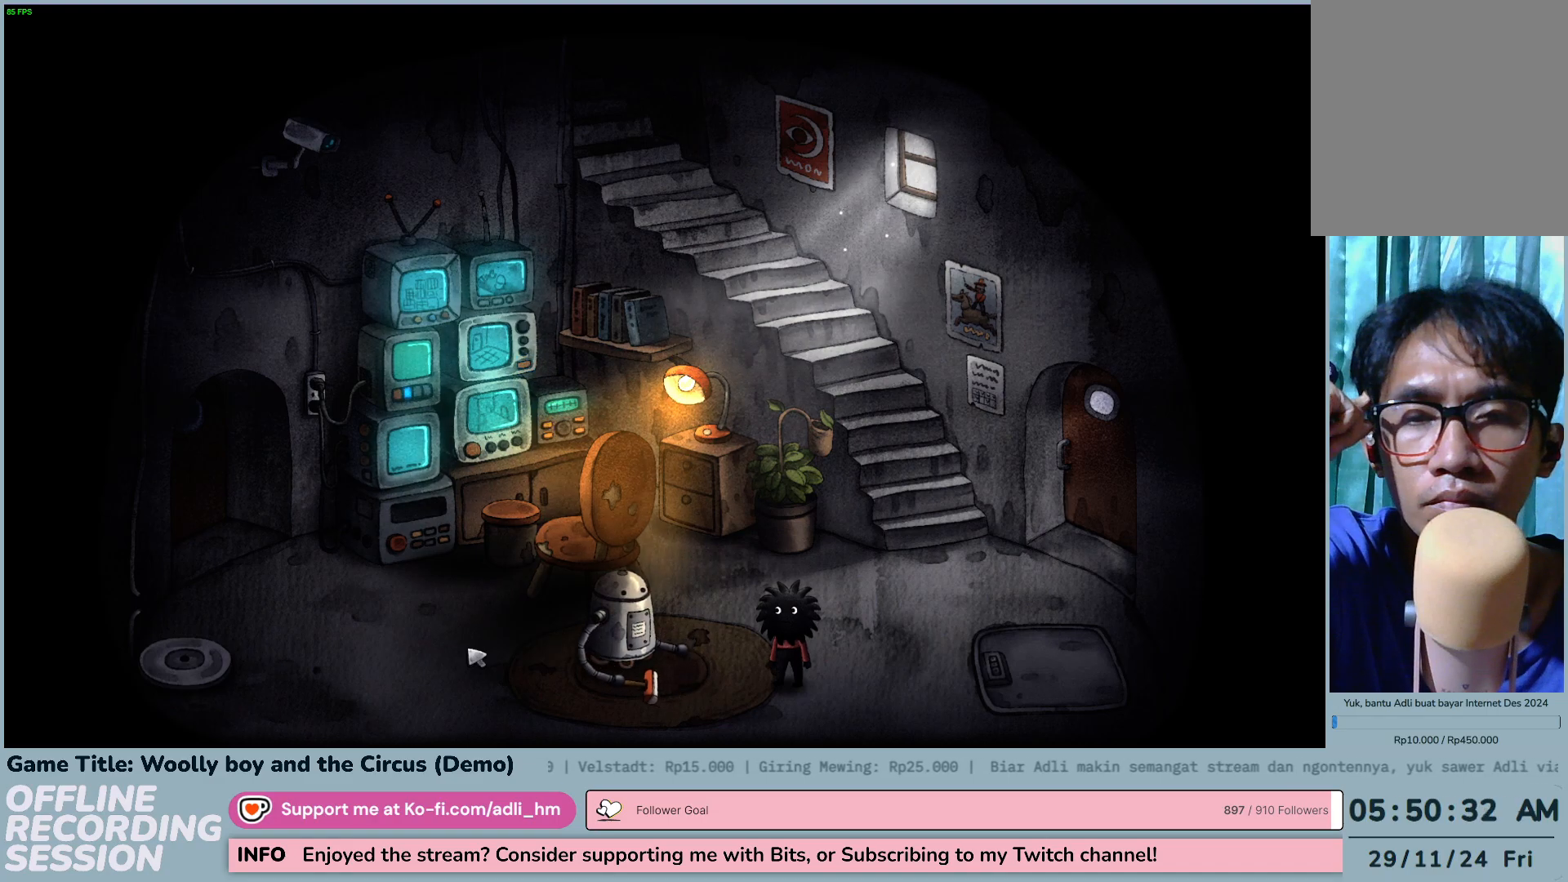
{"keys": [], "mouse": [], "events": []}